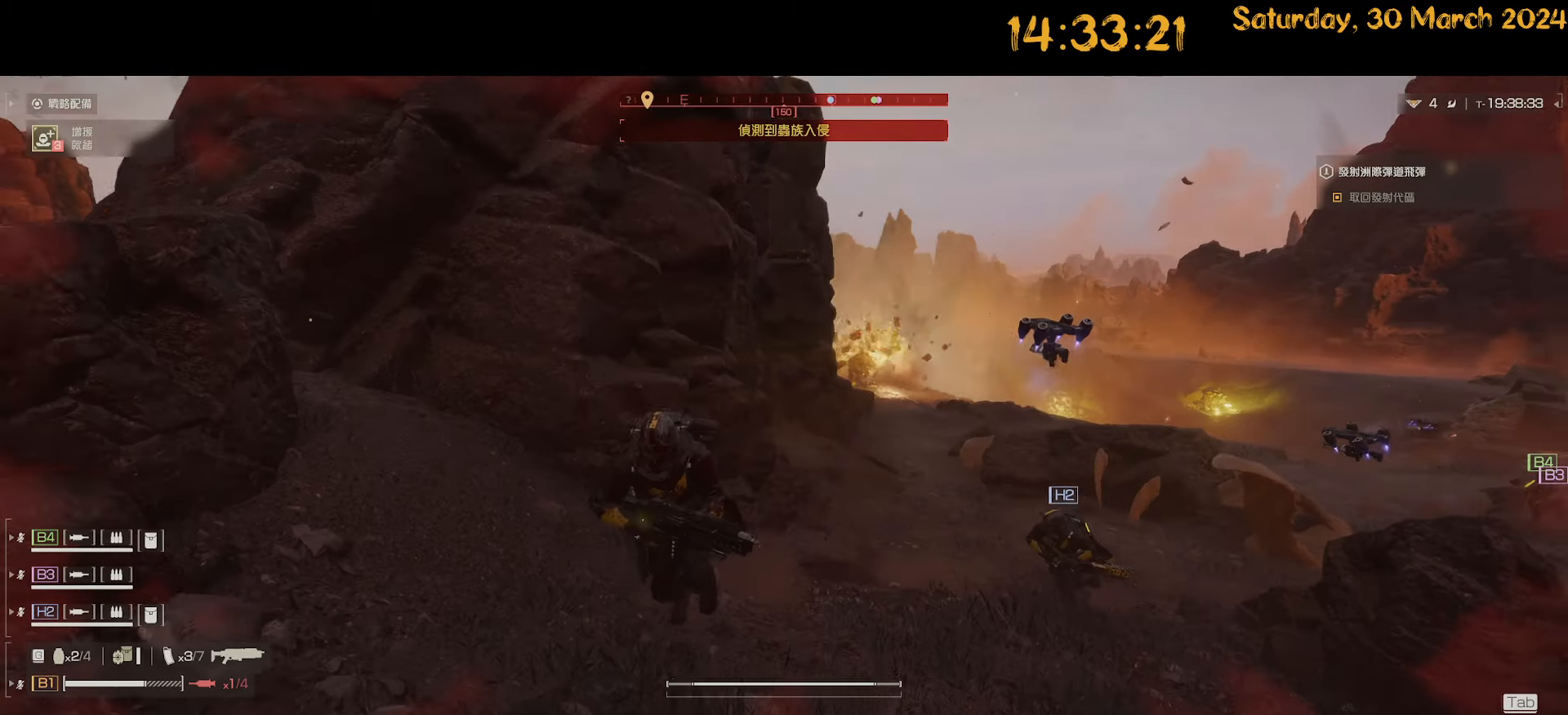
Gameplay with keyboard and mouse; each line is a JSON object with the keys and mouse buttons held at the frame after it. "events" lists presses ("down") and releases ("up") of ".", "/", "0", "1", "2", "3", "4", "5", "6", "7", "8", "9", "a", "alt", "b", "backslash", "backspace", "c", "caps_lock", "comma", "ctrl", "d", "down", "e", "equals", "escape", "f", "f1", "f10", "f11", "f12", "f2", "f3", "f4", "f5", "f6", "f7", "f8", "f9", "g", "h", "i", "j", "k", "l", "lbracket", "left", "m", "minus", "n", "o", "p", "q", "quote", "r", "rbracket", "return", "right", "s", "semicolon", "shift", "space", "t", "tab", "tilde", "u", "up", "v", "w", "x", "y", "z", "mouse_left", "mouse_wheel" and "mouse_right" between this image and that frame as [ms after this image, input, new state], when the widget could be followed in between. "mouse_left", "mouse_wheel", "mouse_right" = the "left", "wheel", "right" buttons of the "mouse" list. No other keys are recorded. "wheel" means that the mouse wheel is clicked or scrolled. "mouse_move" is the direction in which the mouse moves at that frame (one of eight, or "still"), when it could be read.
{"keys": ["a", "shift"], "mouse": [], "mouse_move": "down", "events": [[133, "a", "down"], [233, "s", "up"]]}
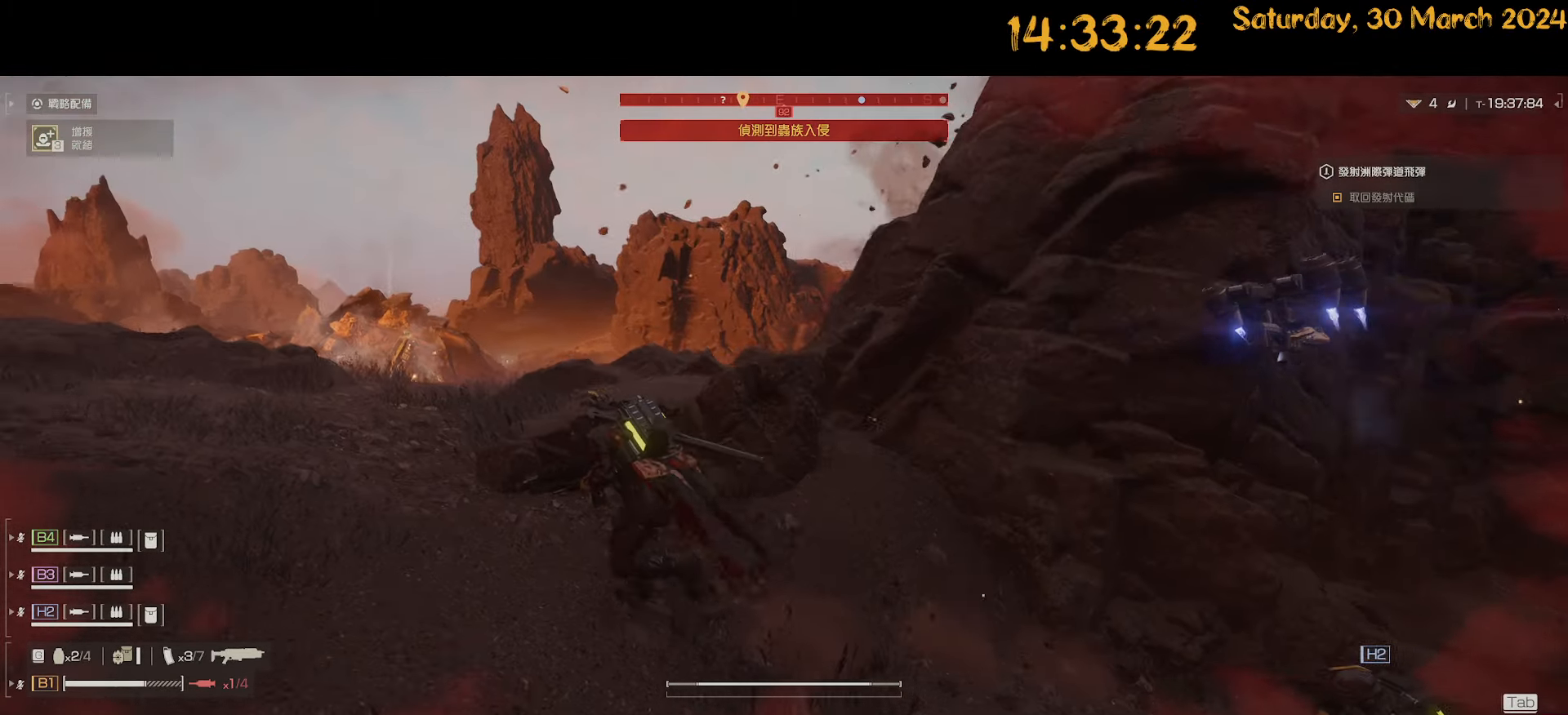
{"keys": ["a", "w"], "mouse": [], "mouse_move": "still", "events": [[100, "w", "down"], [150, "shift", "up"]]}
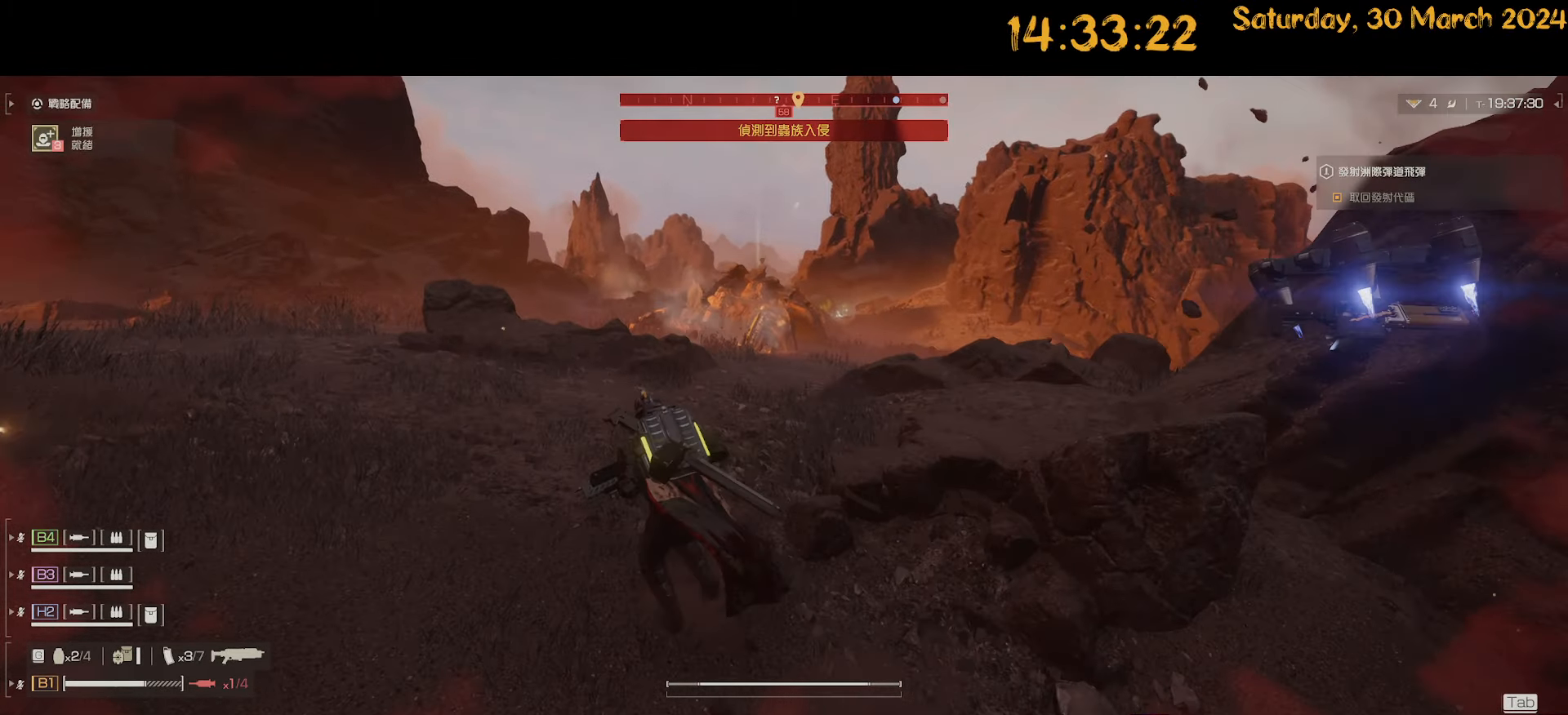
{"keys": ["a", "shift", "w"], "mouse": [], "mouse_move": "still", "events": [[267, "w", "up"], [450, "w", "down"], [500, "shift", "down"]]}
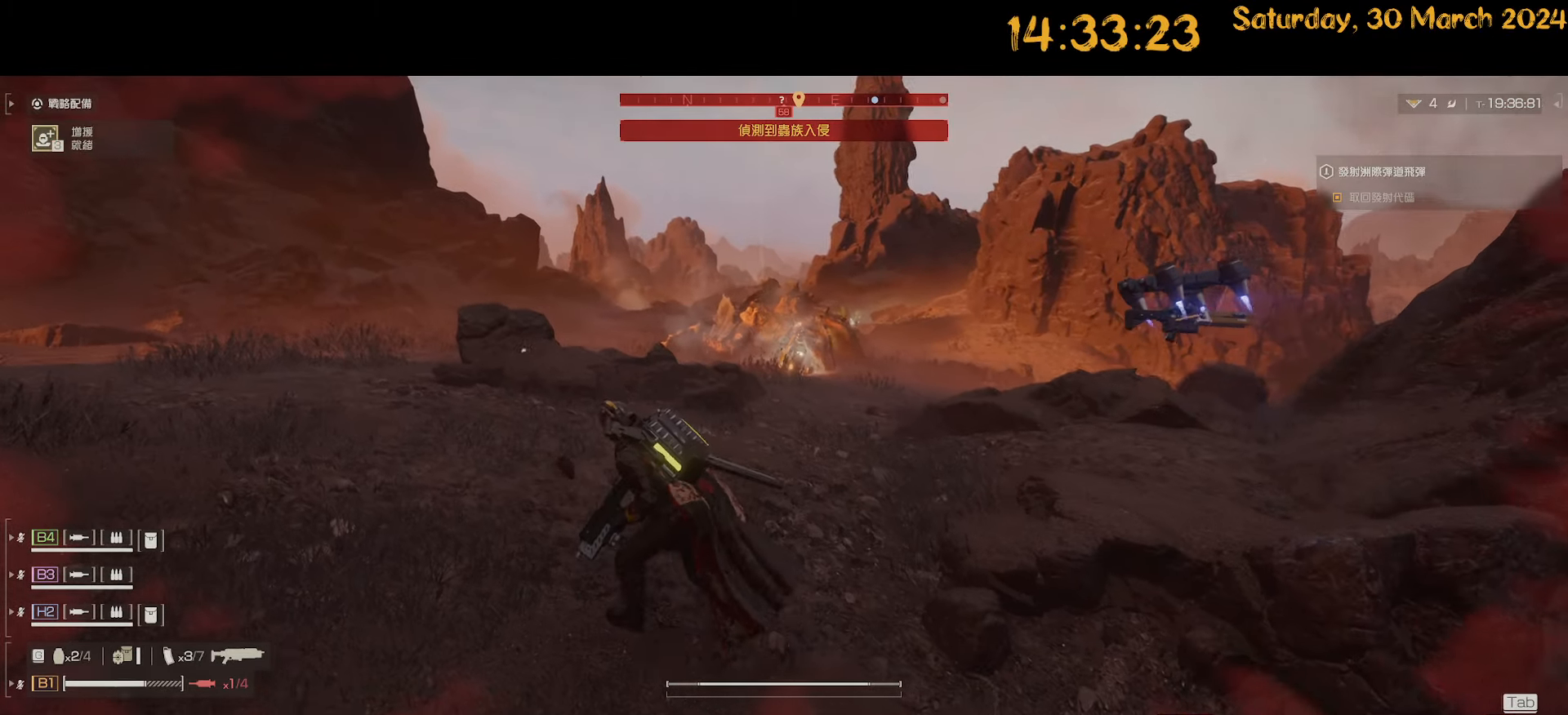
{"keys": ["shift", "w"], "mouse": [], "mouse_move": "still", "events": [[183, "a", "up"], [283, "d", "down"], [500, "d", "up"]]}
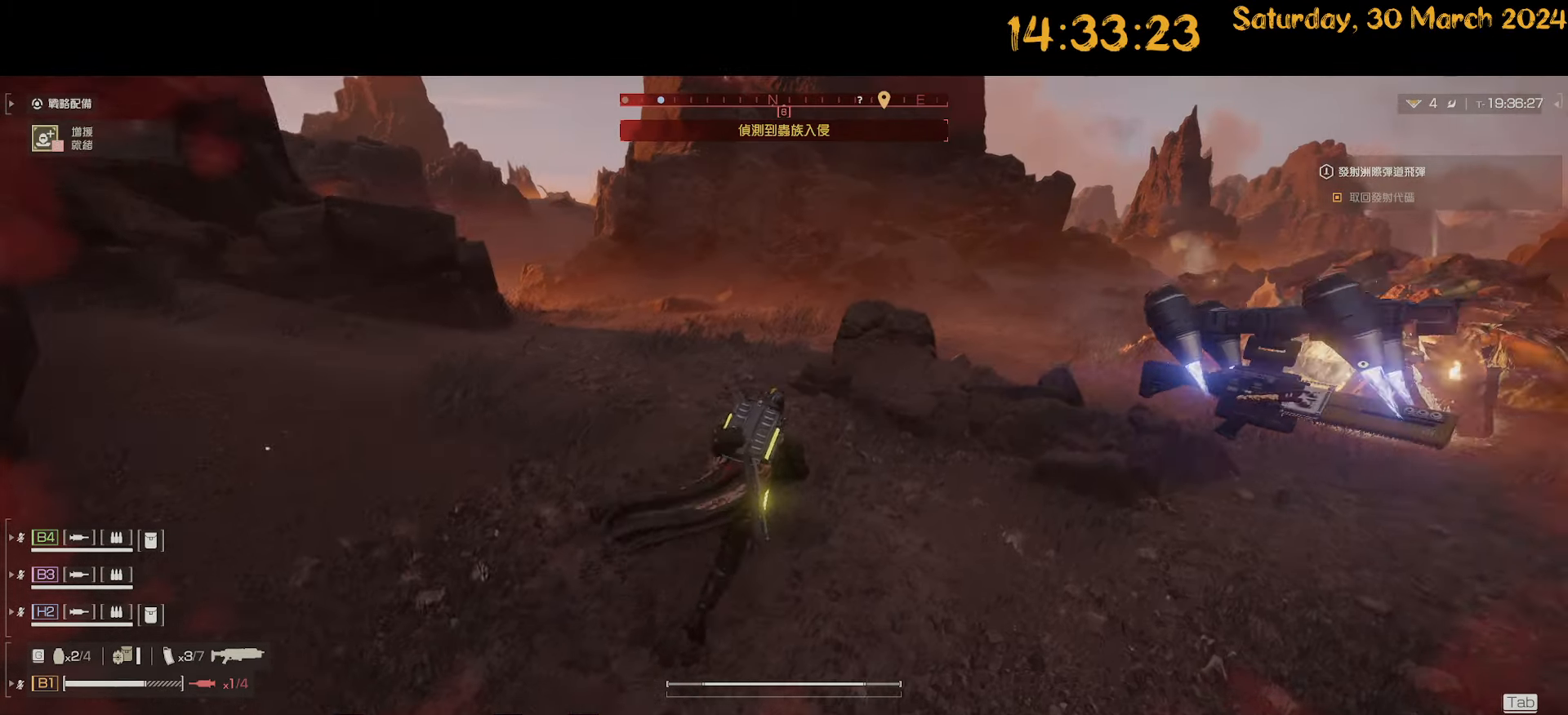
{"keys": ["a", "shift", "w"], "mouse": [], "mouse_move": "left", "events": [[100, "a", "down"]]}
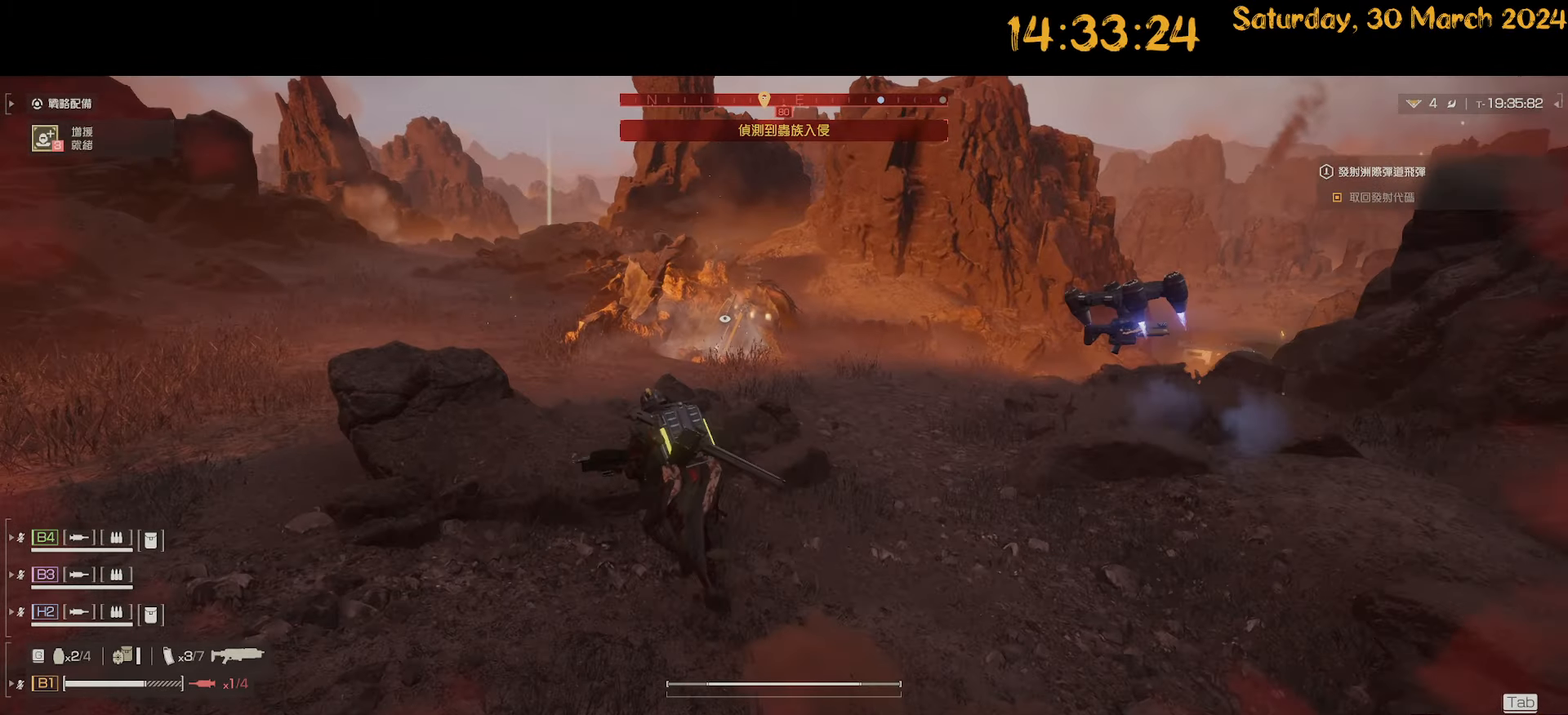
{"keys": ["w"], "mouse": ["right"], "mouse_move": "up", "events": [[167, "shift", "up"], [200, "mouse_right", "down"], [250, "a", "up"]]}
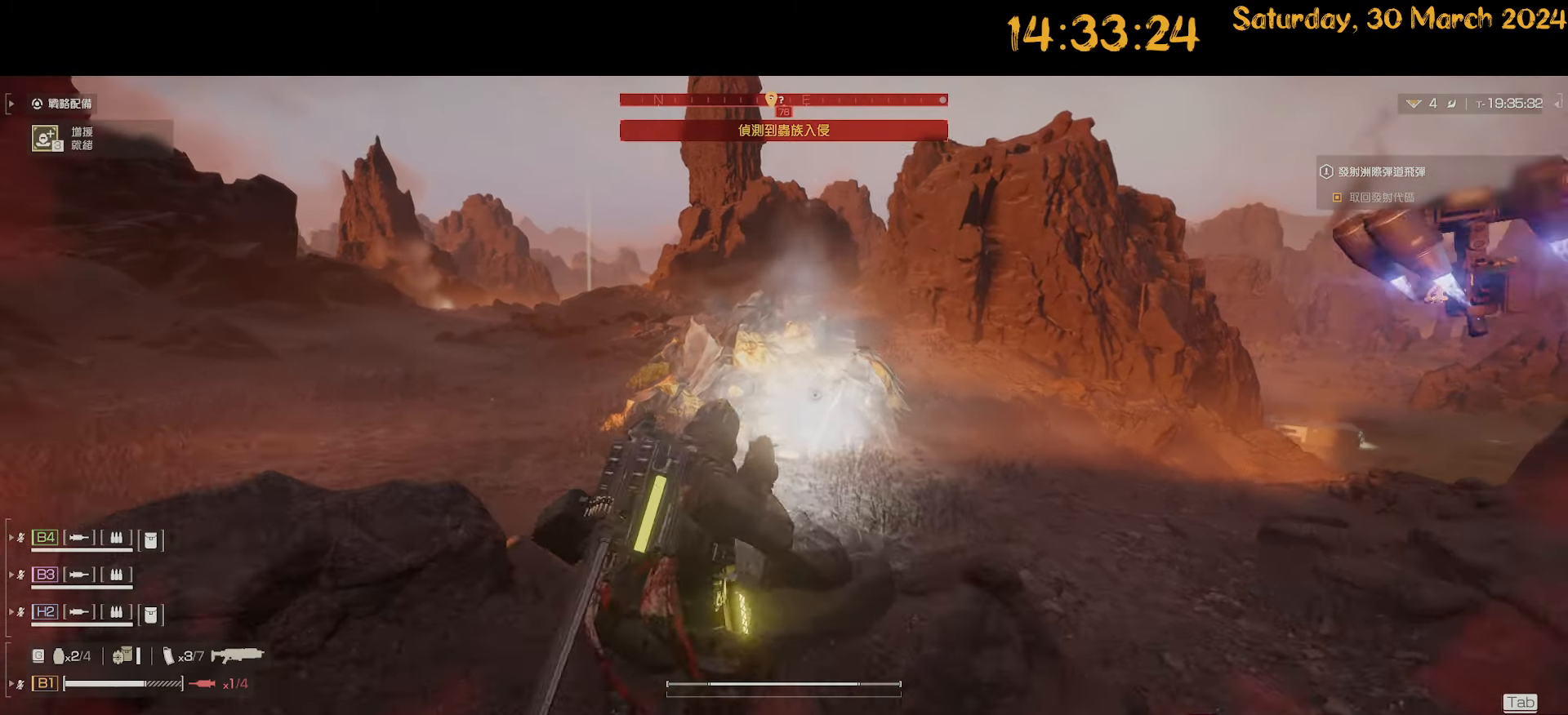
{"keys": ["shift", "w"], "mouse": [], "mouse_move": "down-left", "events": [[317, "mouse_right", "up"], [317, "shift", "down"]]}
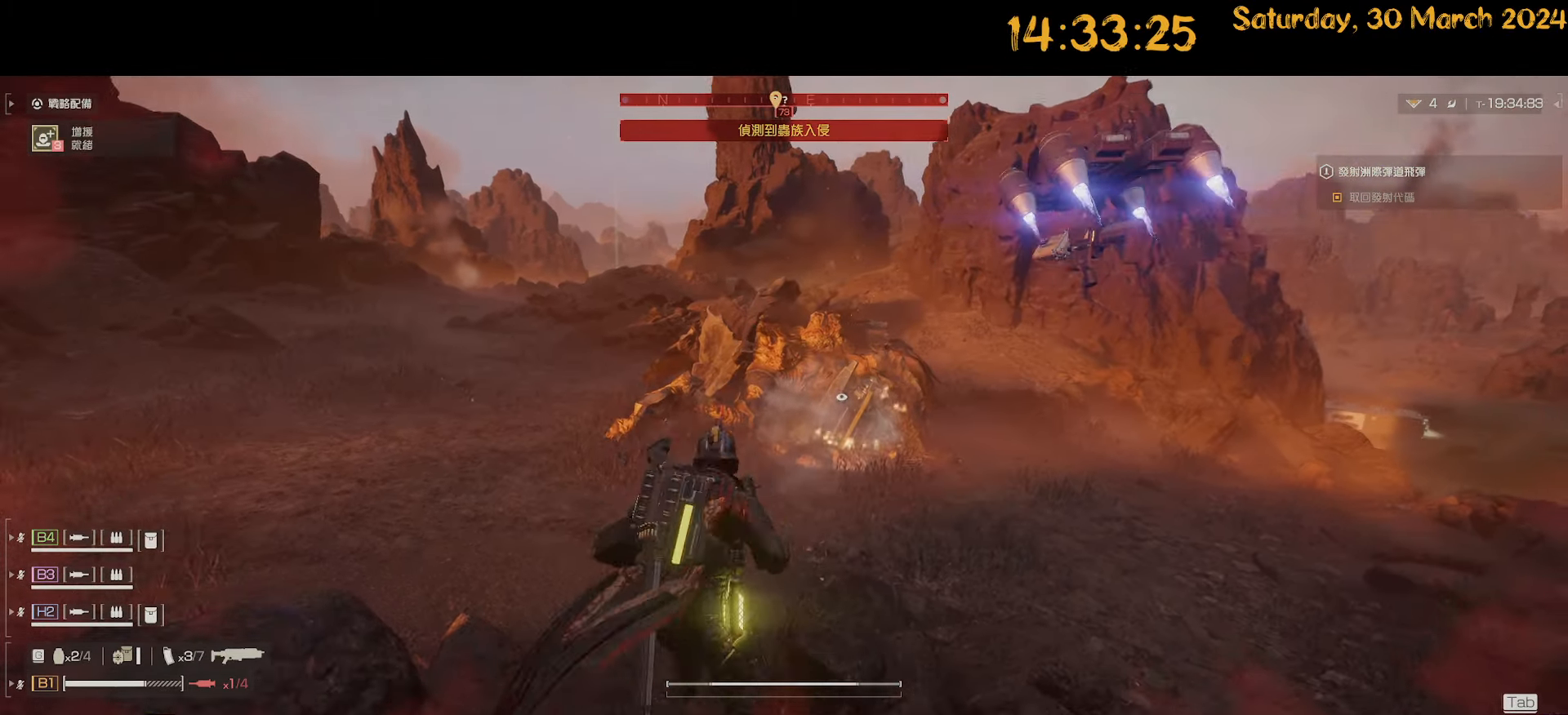
{"keys": ["shift", "w"], "mouse": [], "mouse_move": "still", "events": []}
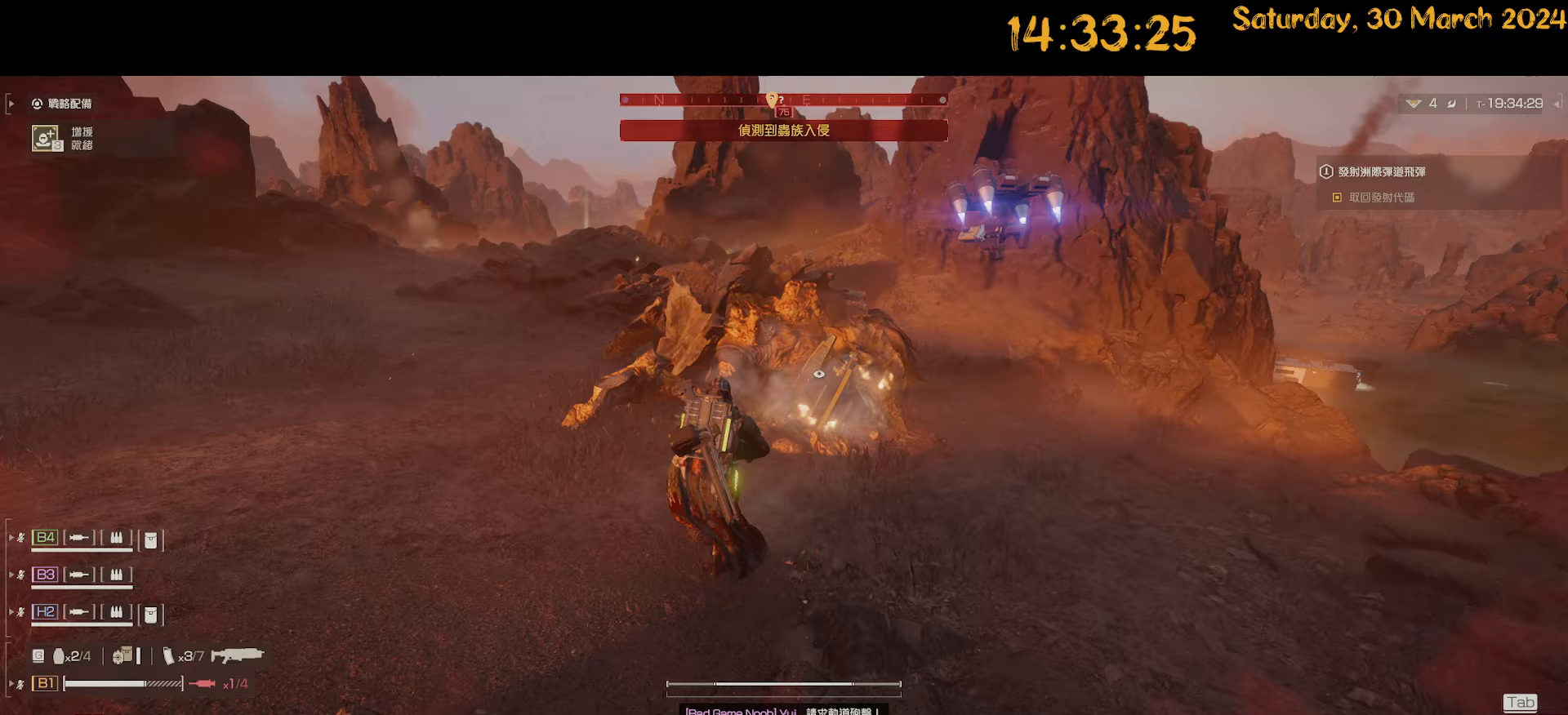
{"keys": [], "mouse": [], "mouse_move": "still", "events": [[217, "shift", "up"], [483, "w", "up"]]}
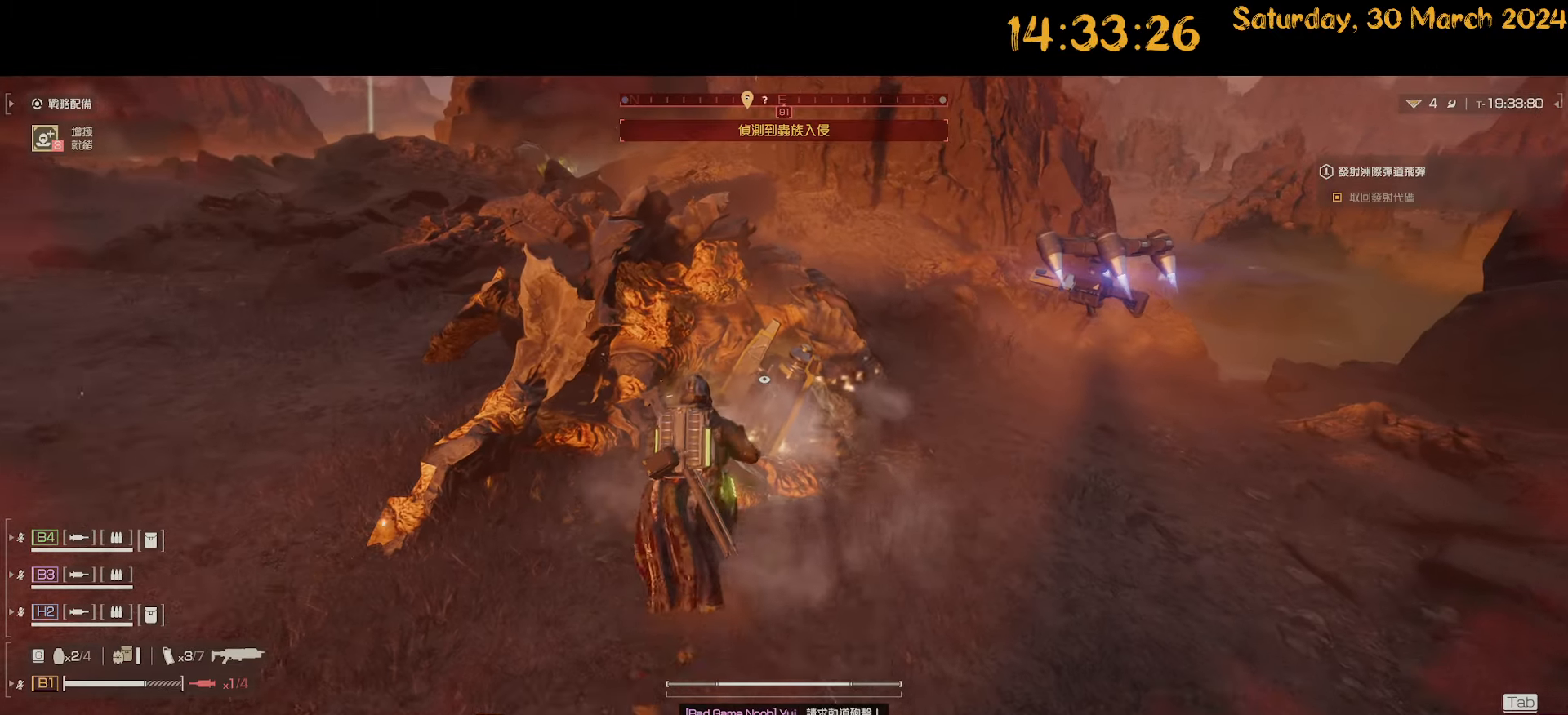
{"keys": [], "mouse": [], "mouse_move": "still", "events": [[33, "e", "down"], [83, "e", "up"], [183, "e", "down"], [233, "e", "up"], [317, "e", "down"], [350, "e", "up"]]}
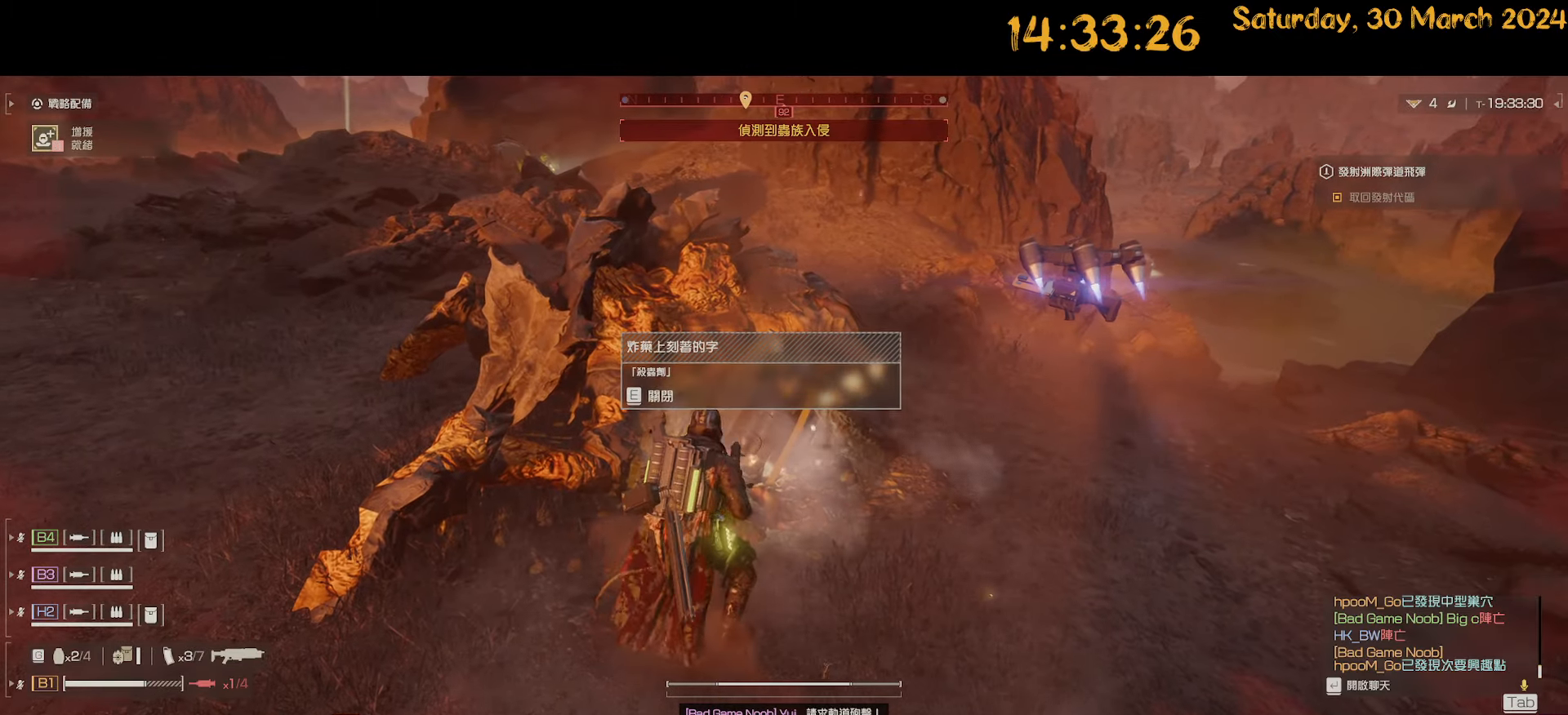
{"keys": ["d", "shift"], "mouse": [], "mouse_move": "right", "events": [[300, "d", "down"], [300, "s", "down"], [433, "s", "up"], [483, "shift", "down"]]}
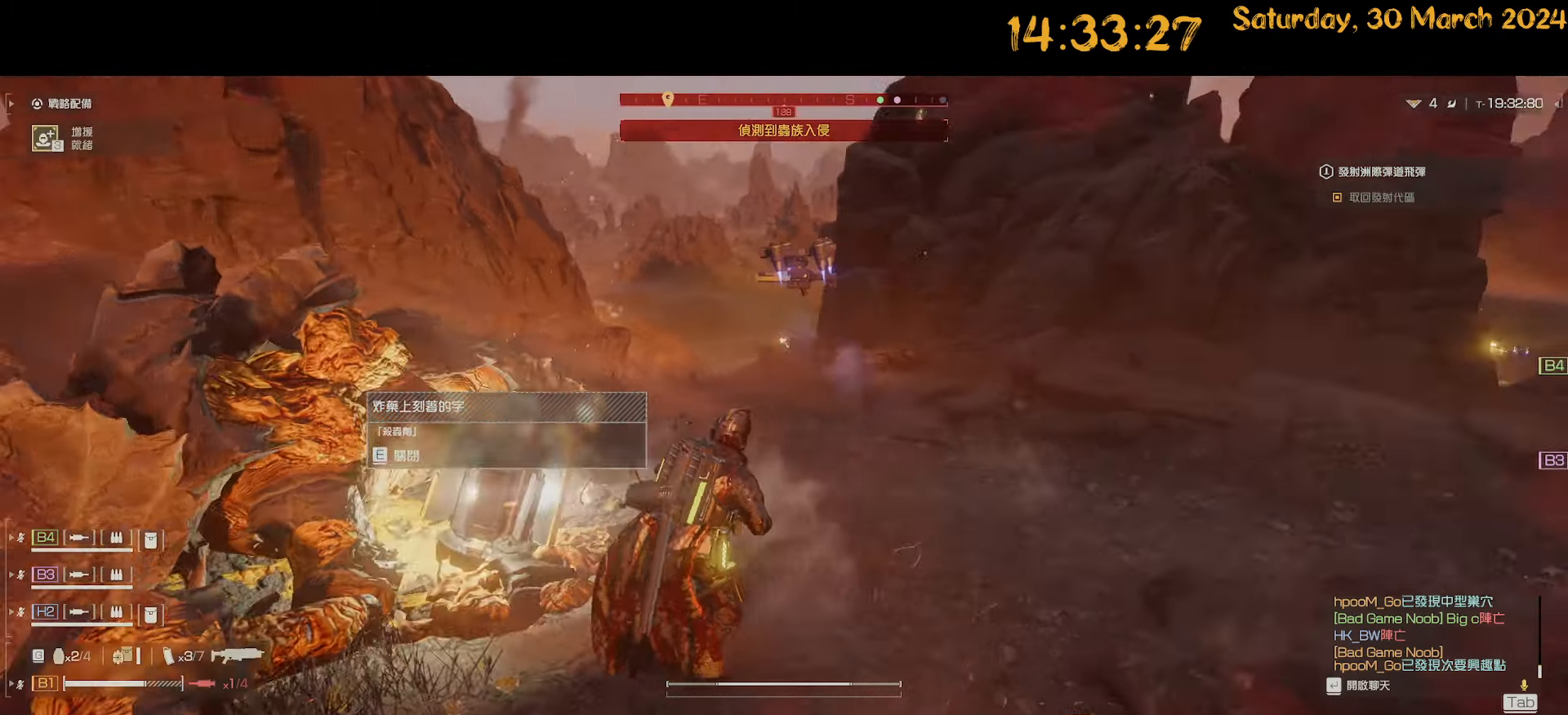
{"keys": ["d", "shift", "w"], "mouse": [], "mouse_move": "right", "events": [[67, "w", "down"]]}
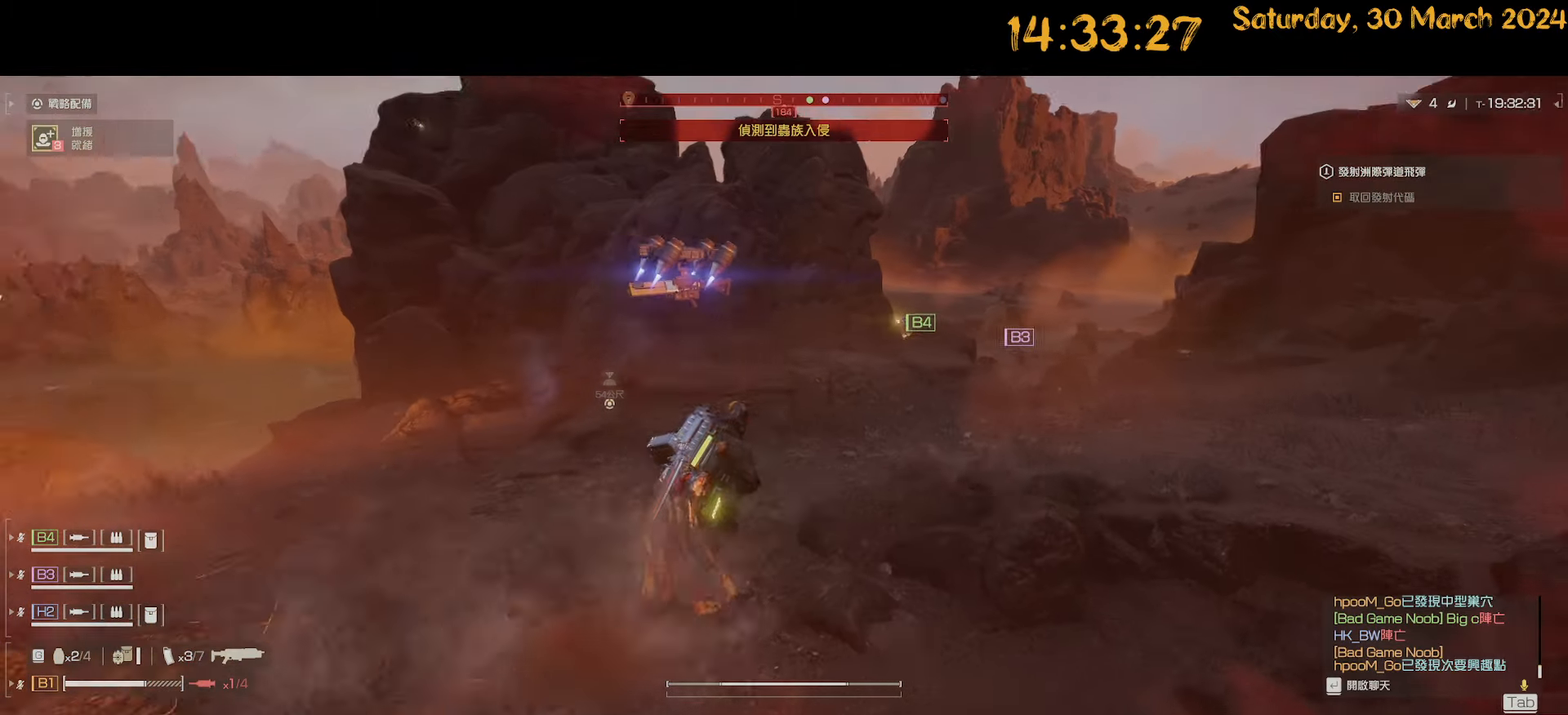
{"keys": ["d", "s", "shift"], "mouse": [], "mouse_move": "left", "events": [[217, "w", "up"], [400, "s", "down"]]}
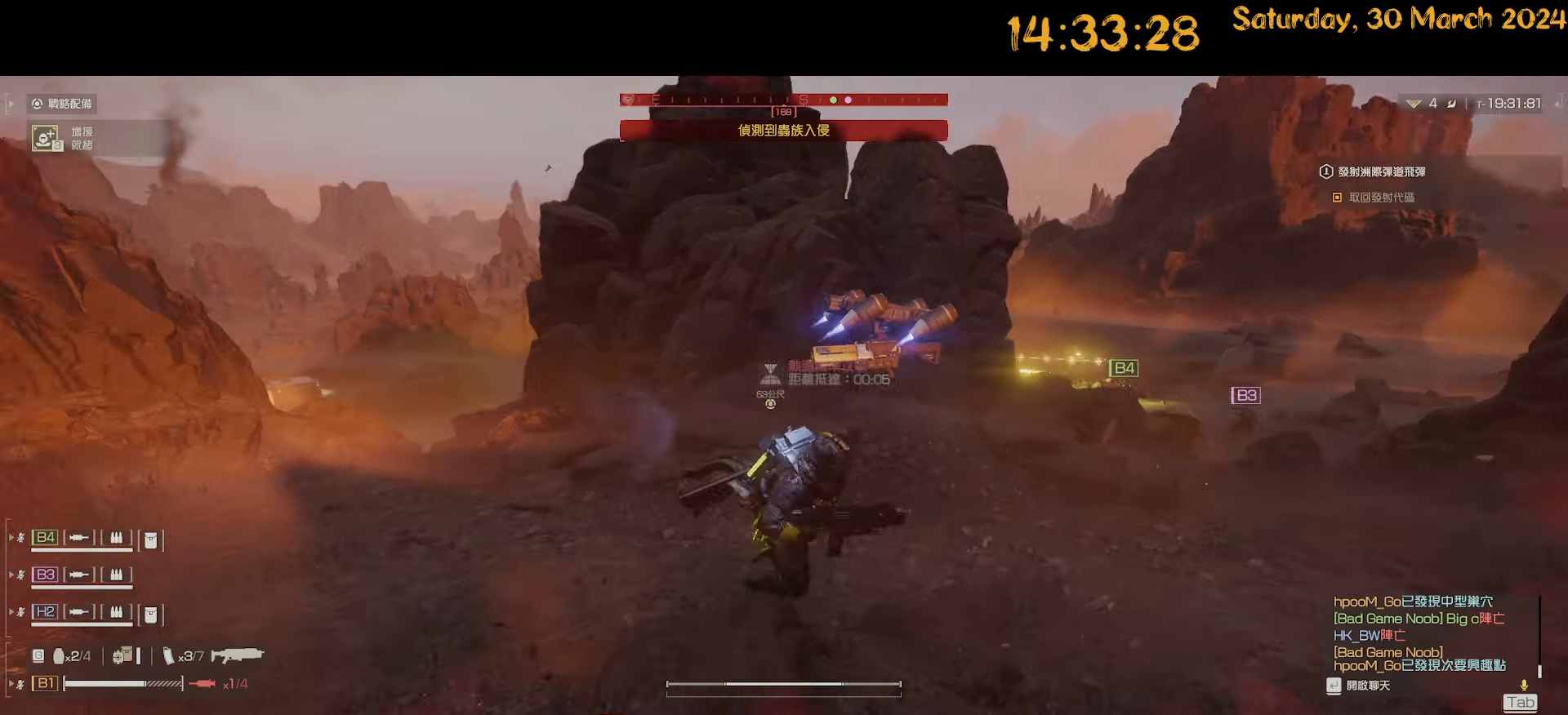
{"keys": ["d", "shift"], "mouse": [], "mouse_move": "still", "events": [[333, "s", "up"]]}
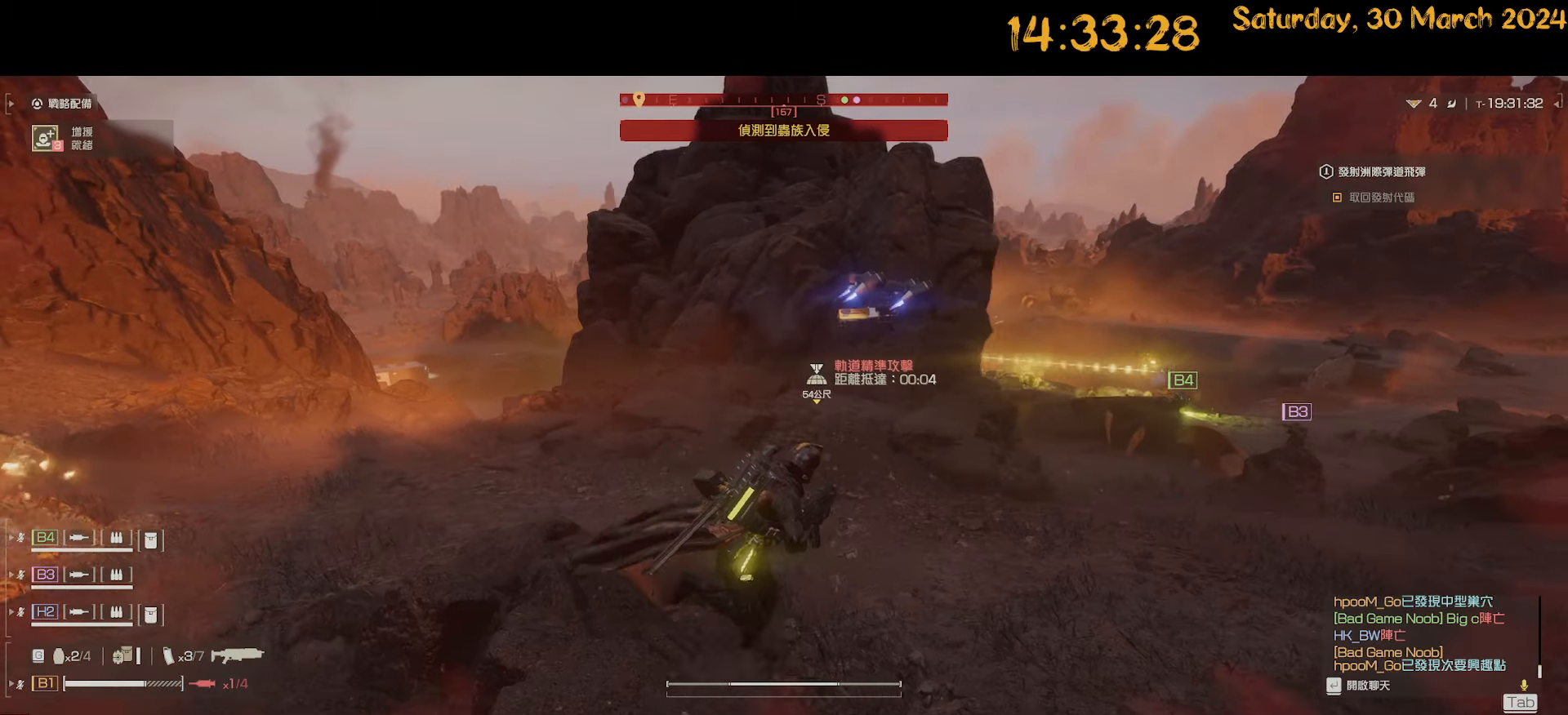
{"keys": ["d", "shift", "w"], "mouse": [], "mouse_move": "still", "events": [[117, "w", "down"]]}
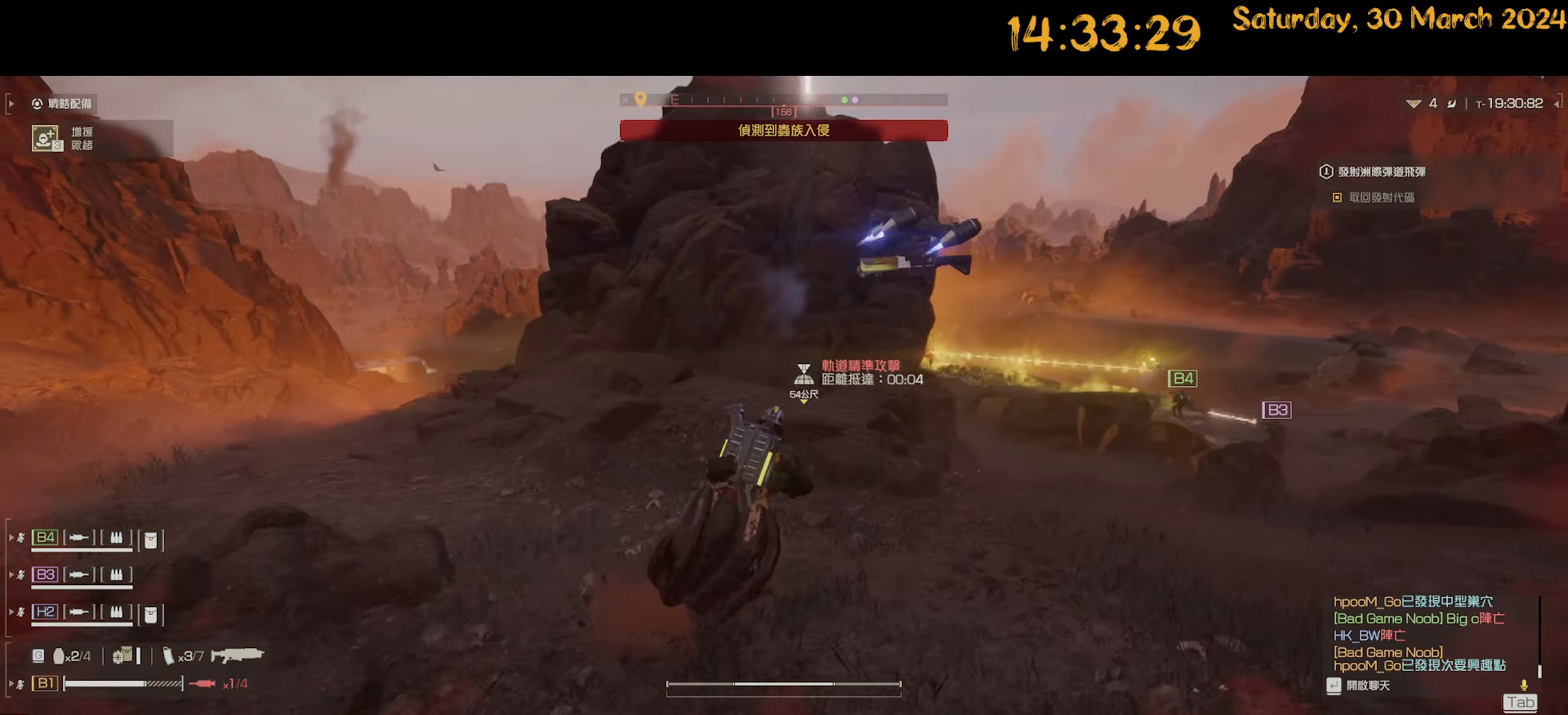
{"keys": ["d", "shift"], "mouse": [], "mouse_move": "still", "events": [[367, "w", "up"]]}
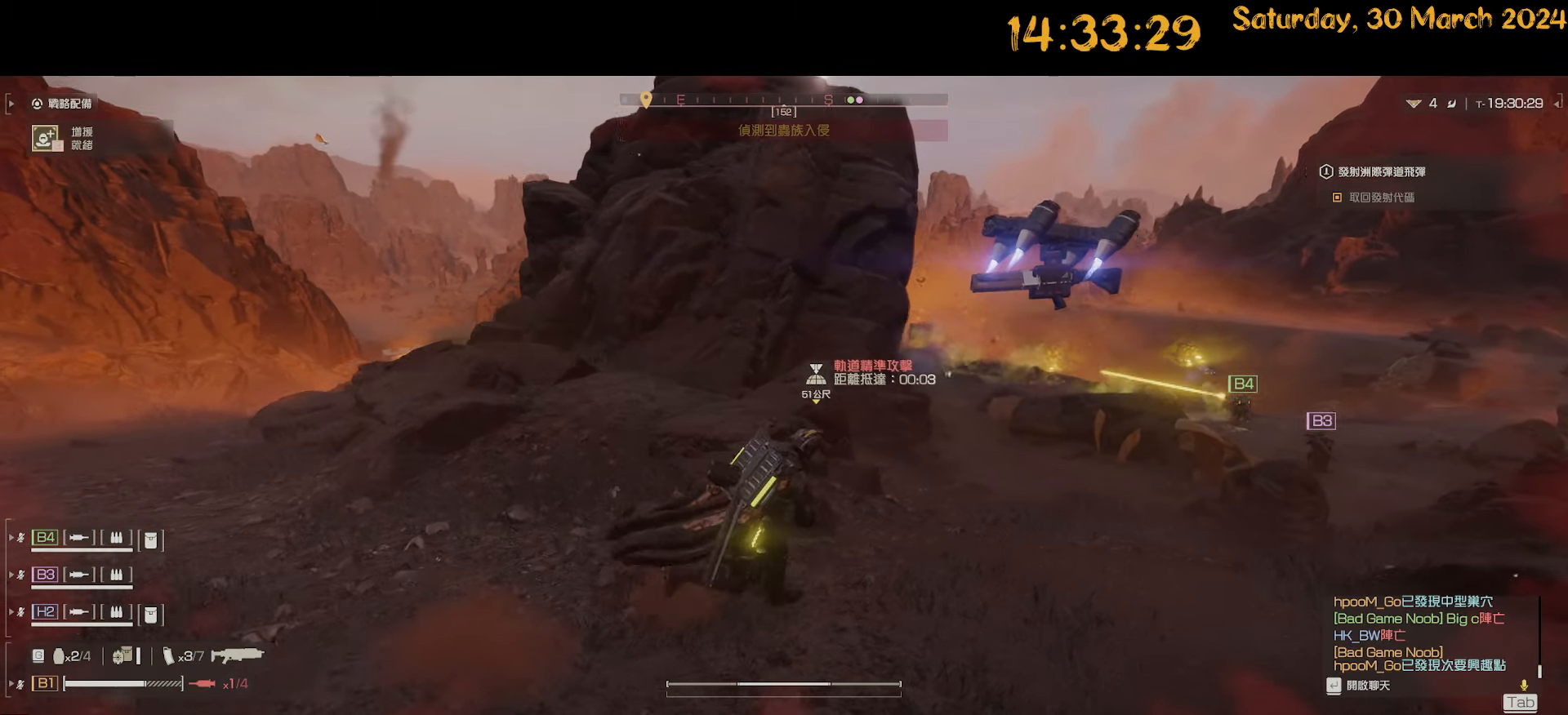
{"keys": ["d", "shift"], "mouse": [], "mouse_move": "still", "events": [[67, "w", "down"], [333, "w", "up"]]}
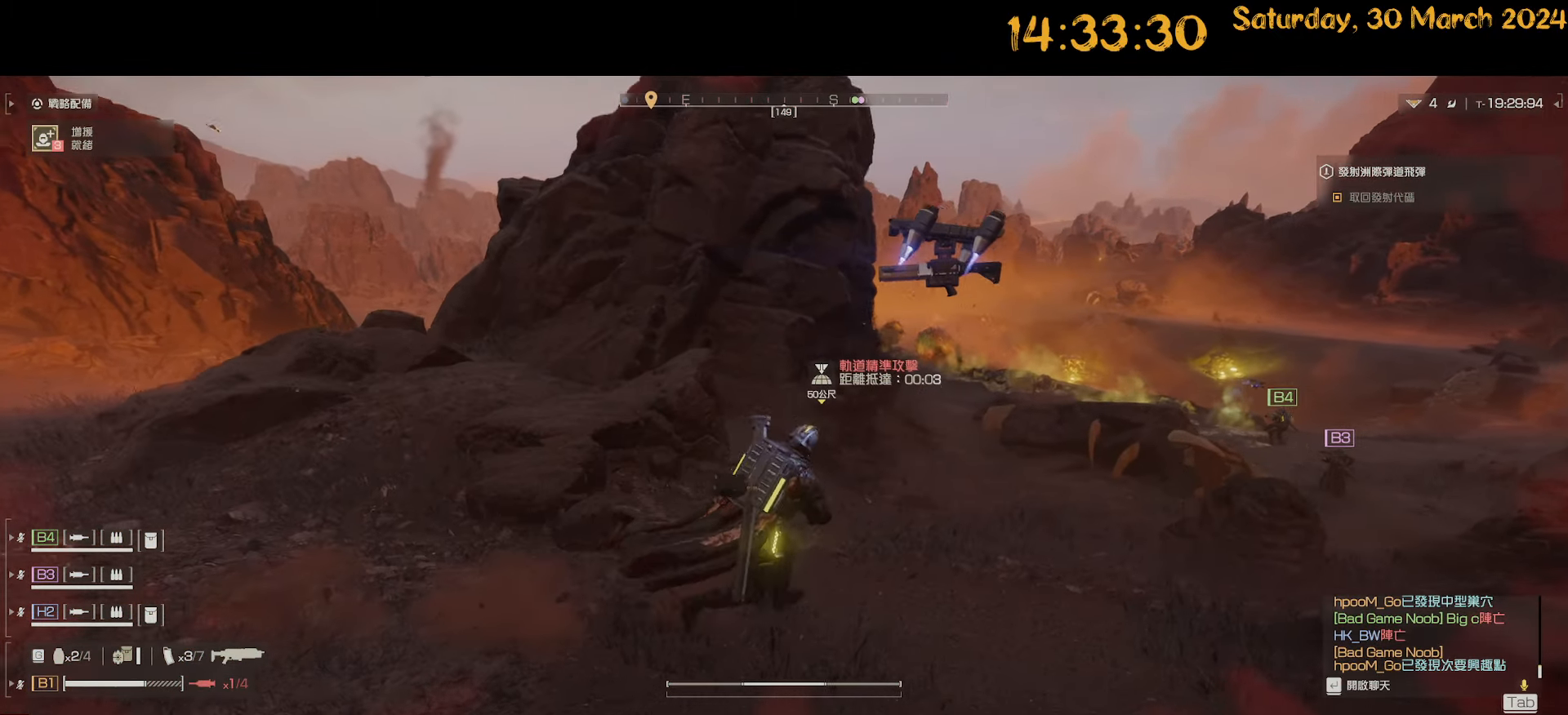
{"keys": ["d", "shift"], "mouse": [], "mouse_move": "still", "events": [[33, "w", "down"], [300, "w", "up"]]}
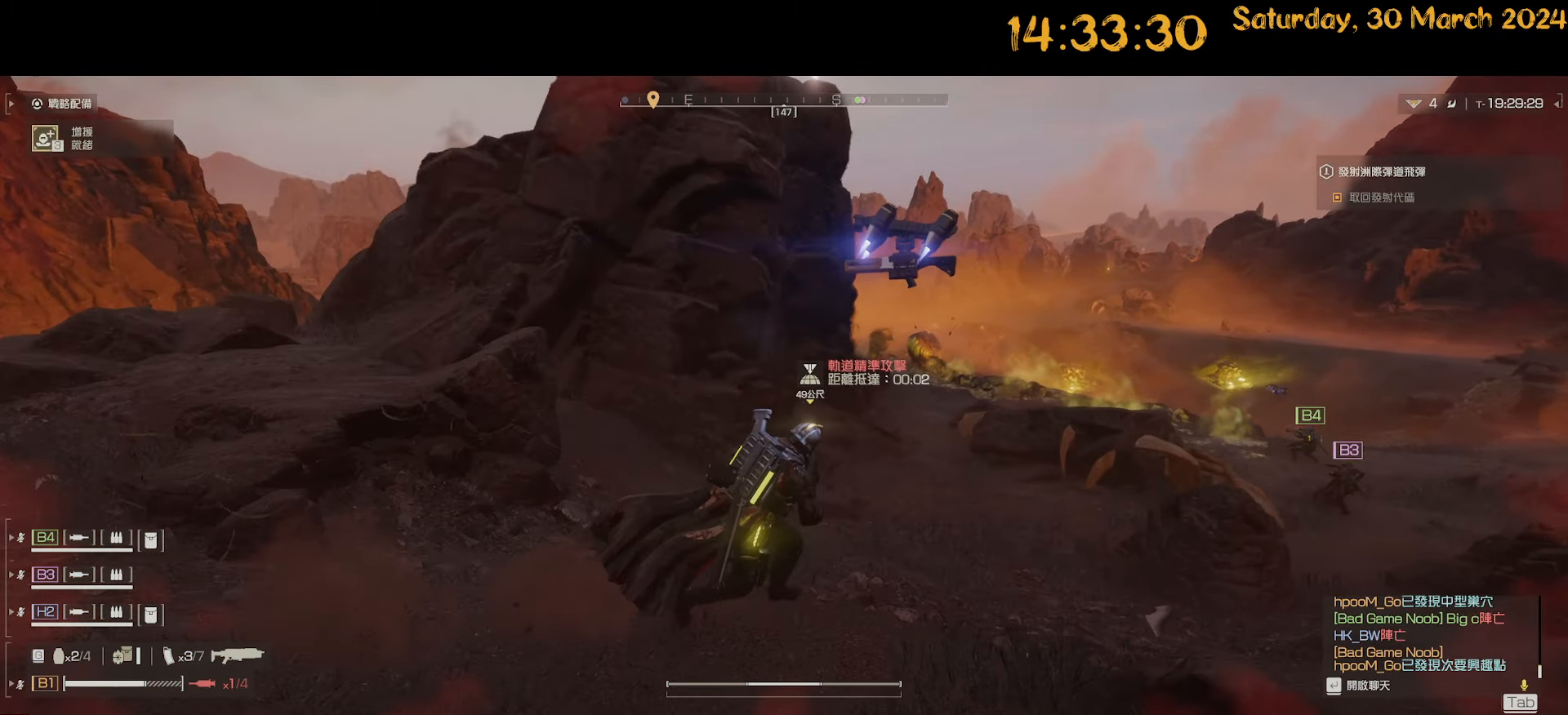
{"keys": ["d", "shift"], "mouse": [], "mouse_move": "still", "events": [[83, "w", "down"], [467, "w", "up"]]}
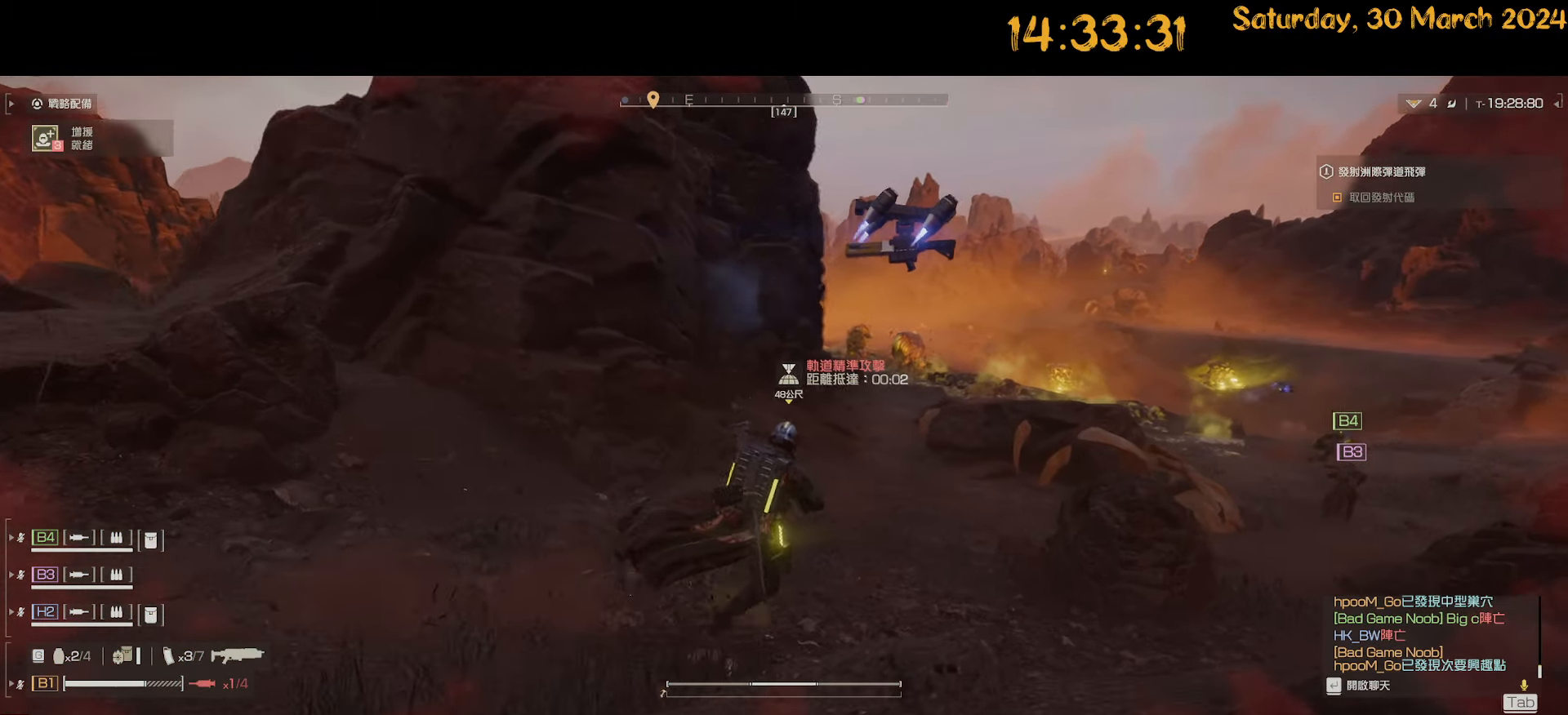
{"keys": ["d", "shift", "w"], "mouse": [], "mouse_move": "still", "events": [[200, "w", "down"]]}
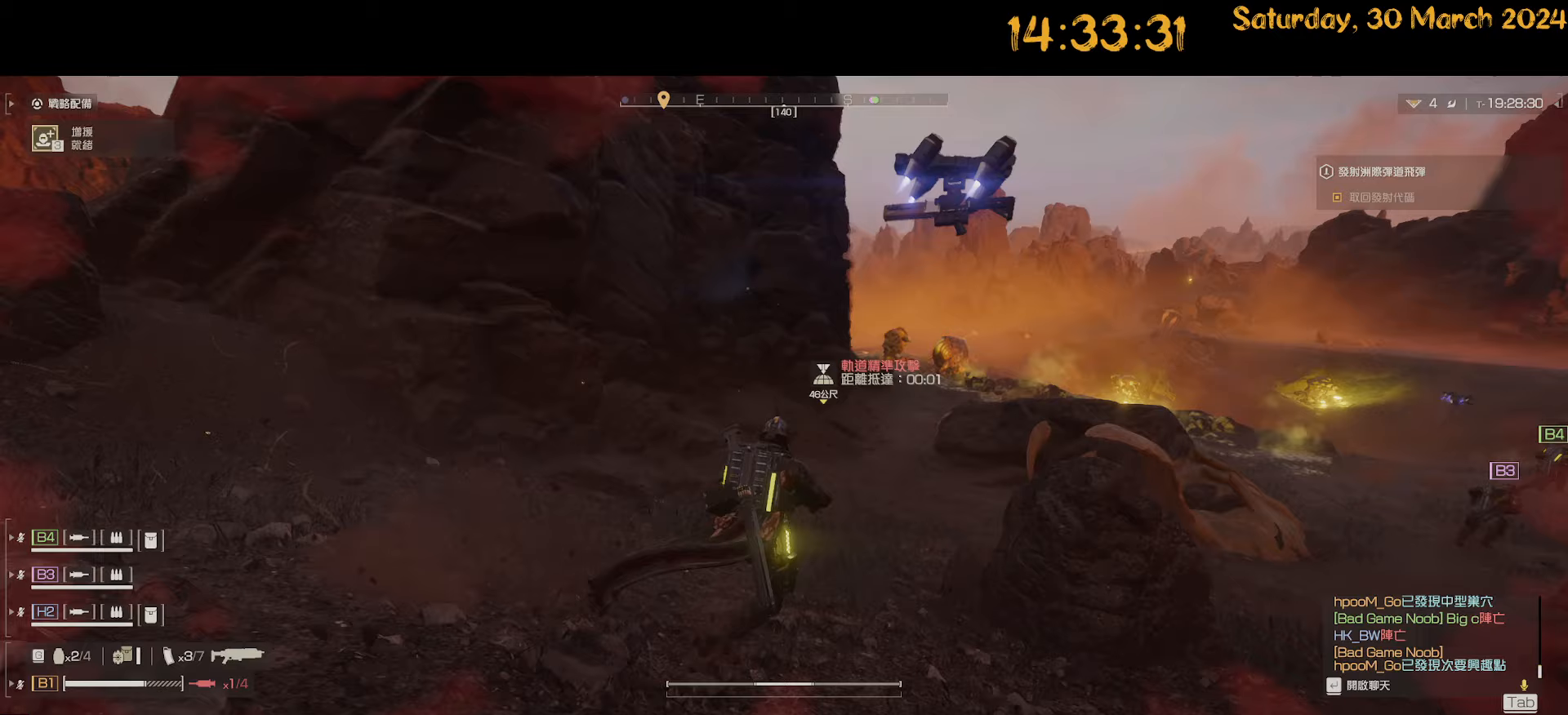
{"keys": ["d"], "mouse": [], "mouse_move": "still", "events": [[300, "shift", "up"], [300, "w", "up"]]}
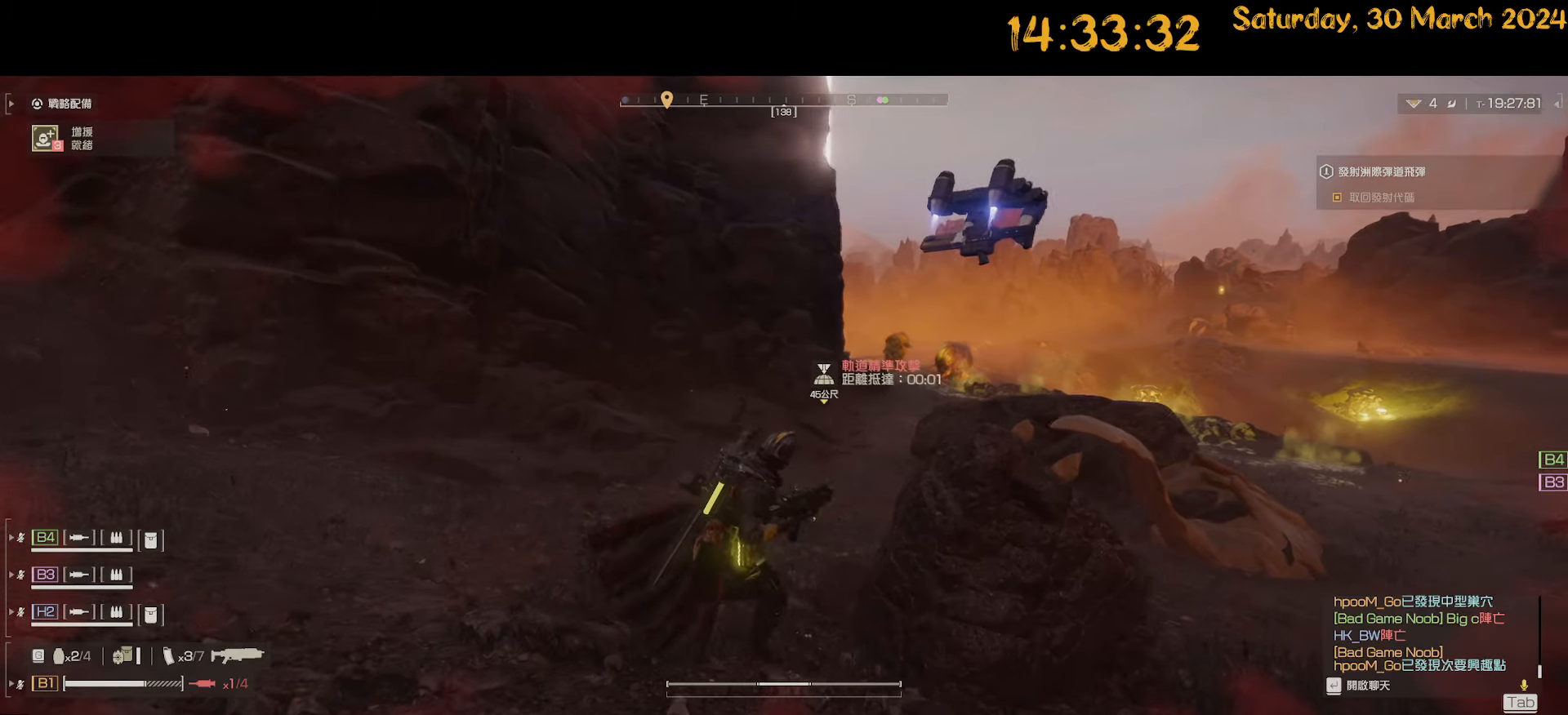
{"keys": ["d"], "mouse": [], "mouse_move": "still", "events": []}
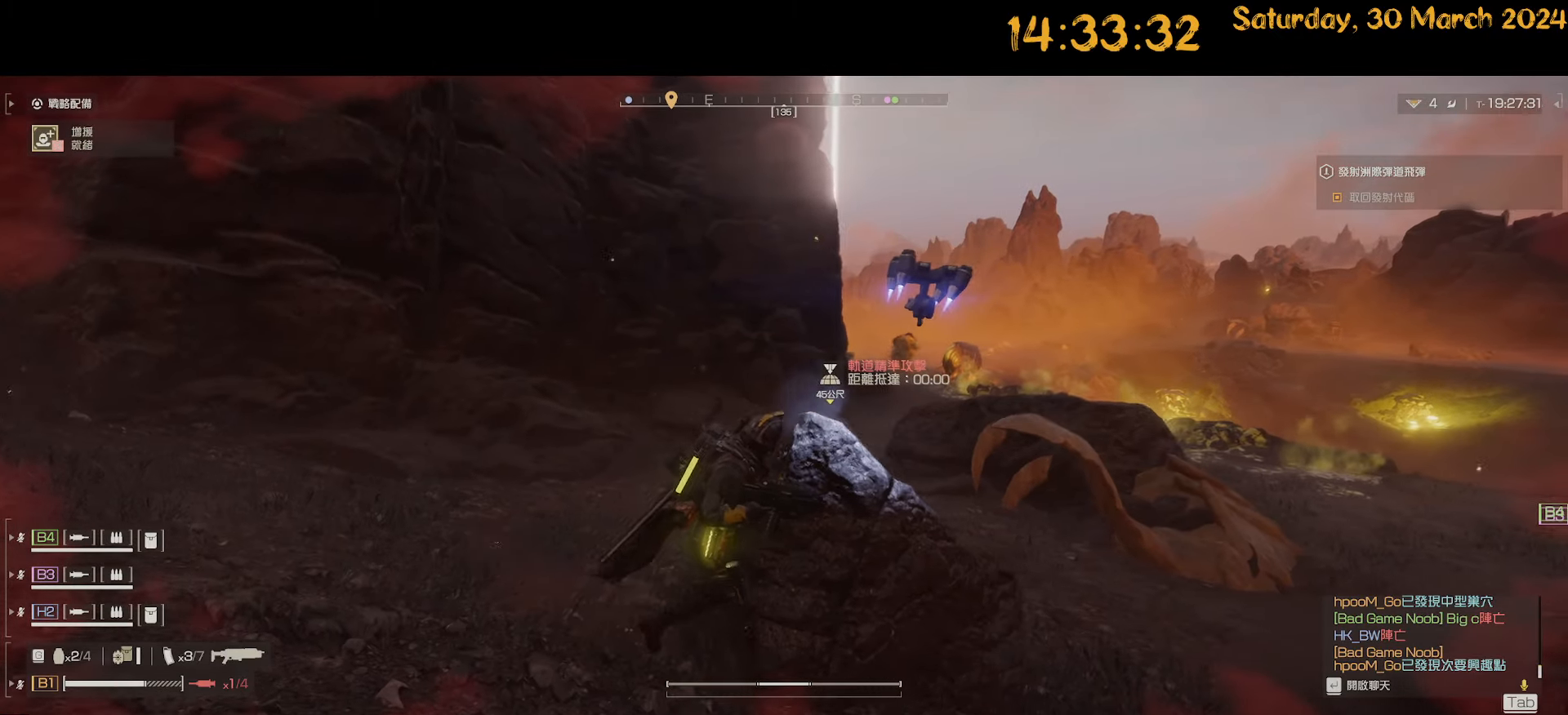
{"keys": [], "mouse": [], "mouse_move": "still", "events": [[150, "d", "up"]]}
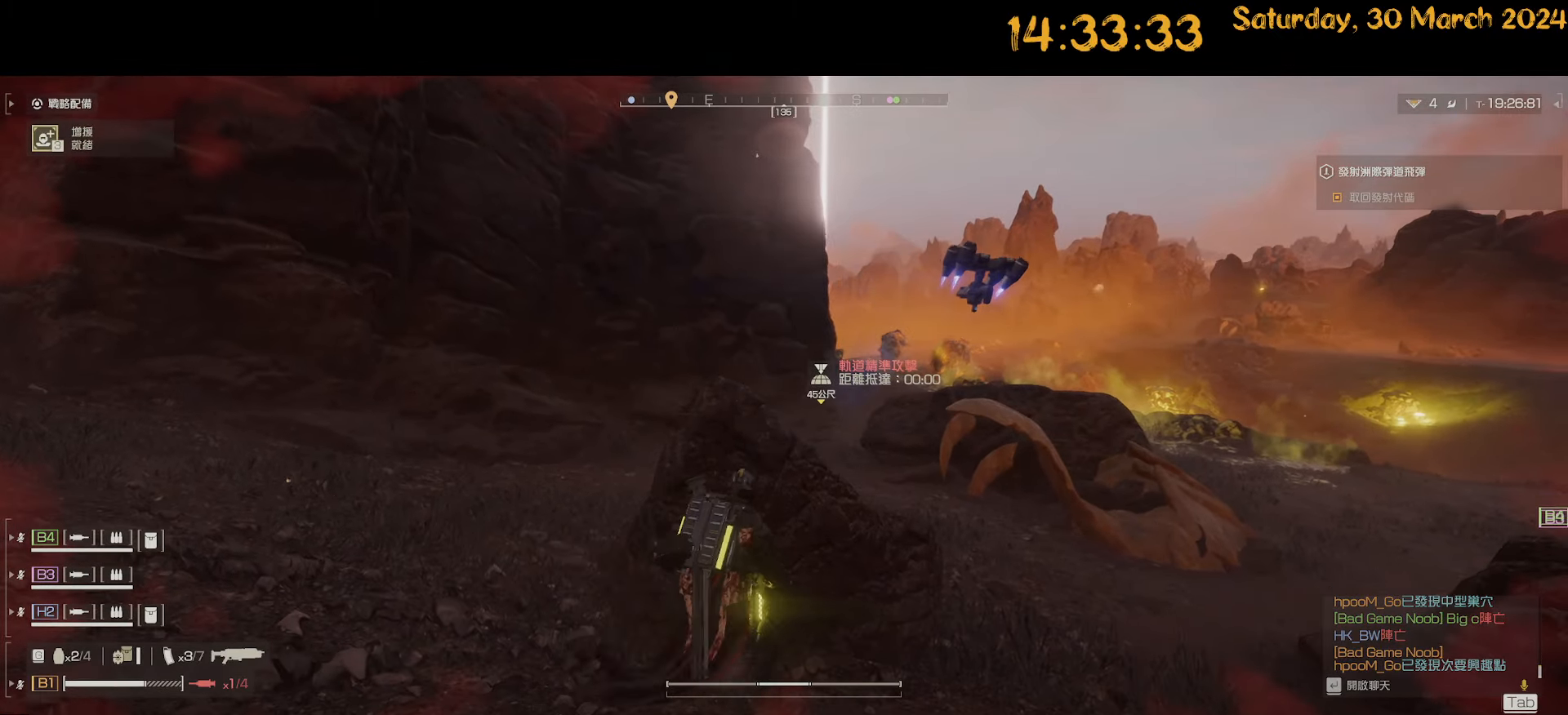
{"keys": [], "mouse": [], "mouse_move": "still", "events": []}
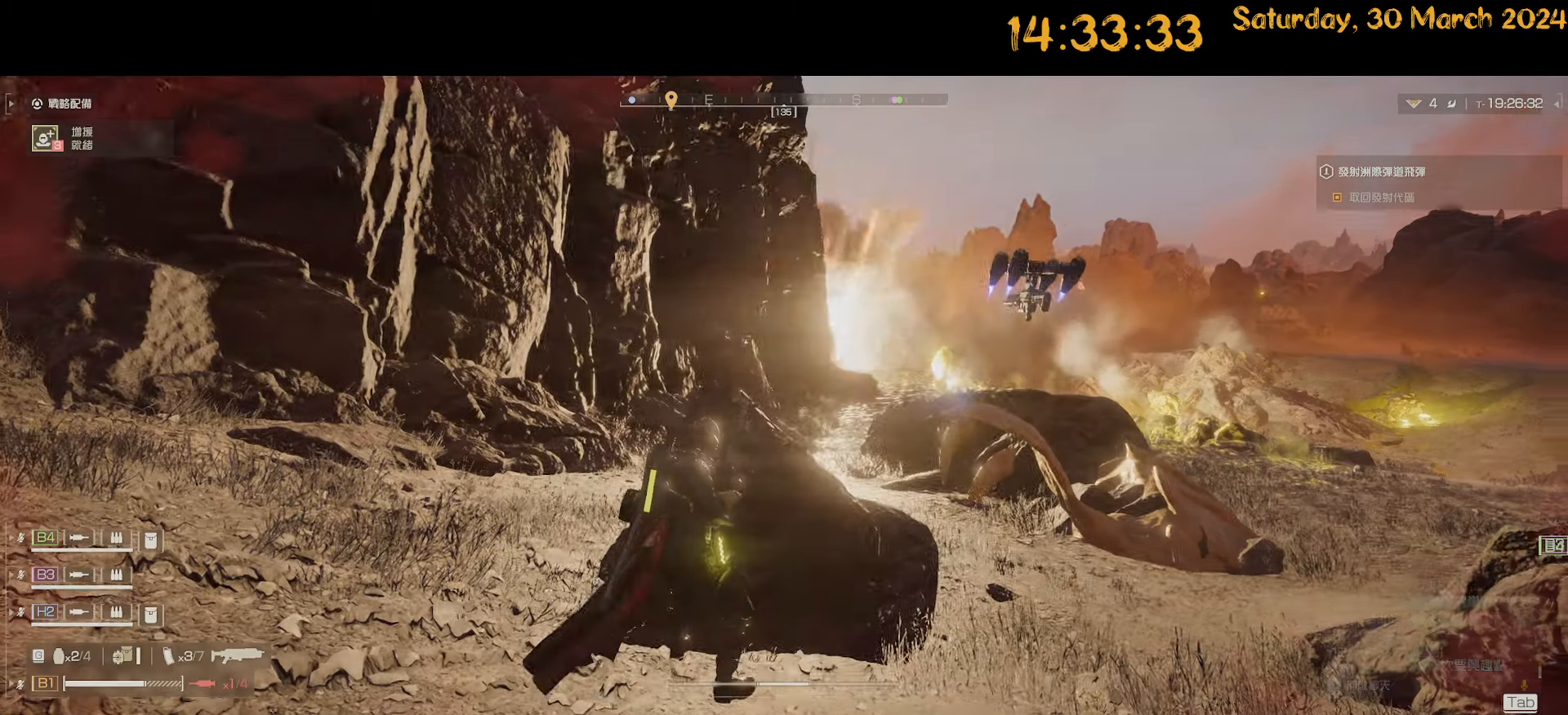
{"keys": ["a", "shift", "w"], "mouse": [], "mouse_move": "left", "events": [[233, "shift", "down"], [283, "a", "down"], [283, "w", "down"]]}
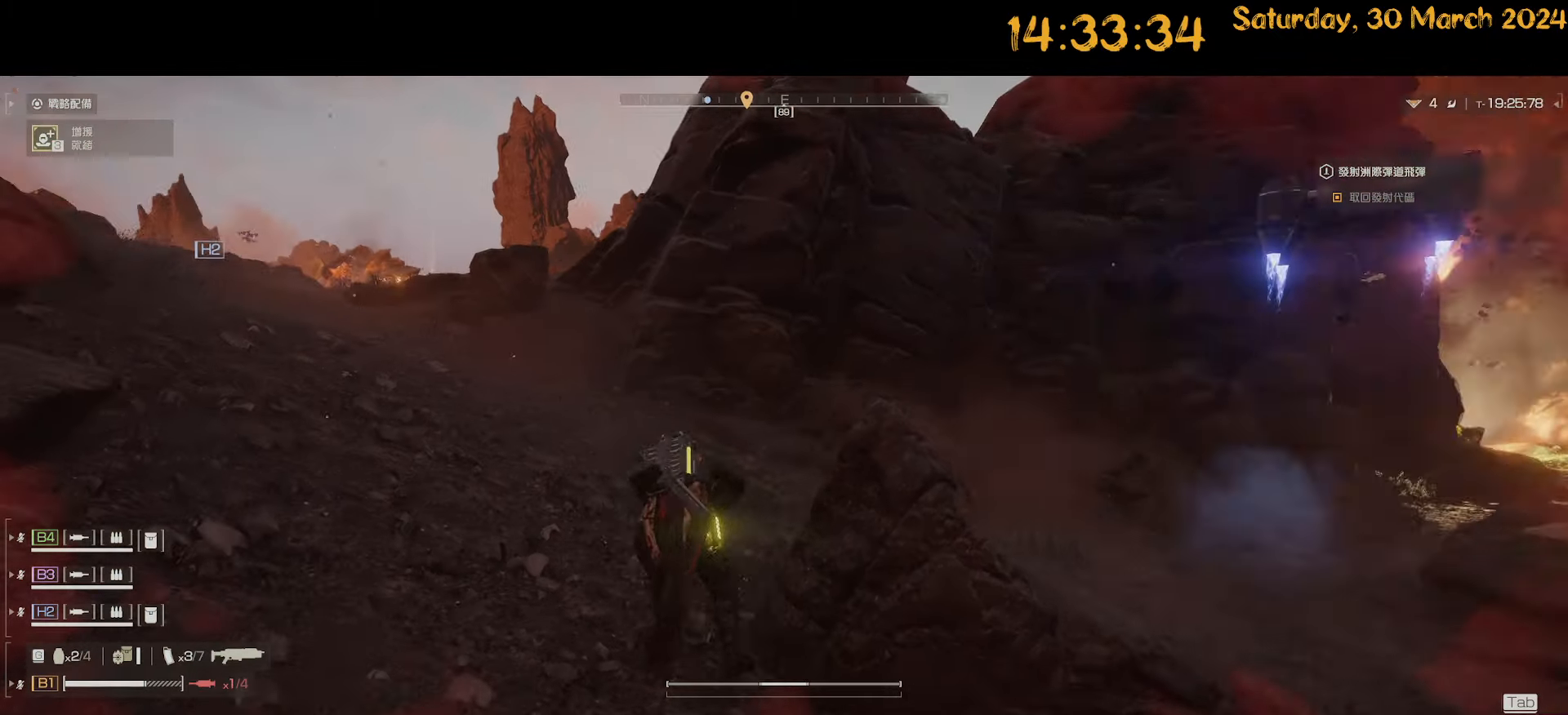
{"keys": ["shift", "w"], "mouse": [], "mouse_move": "still", "events": [[250, "a", "up"]]}
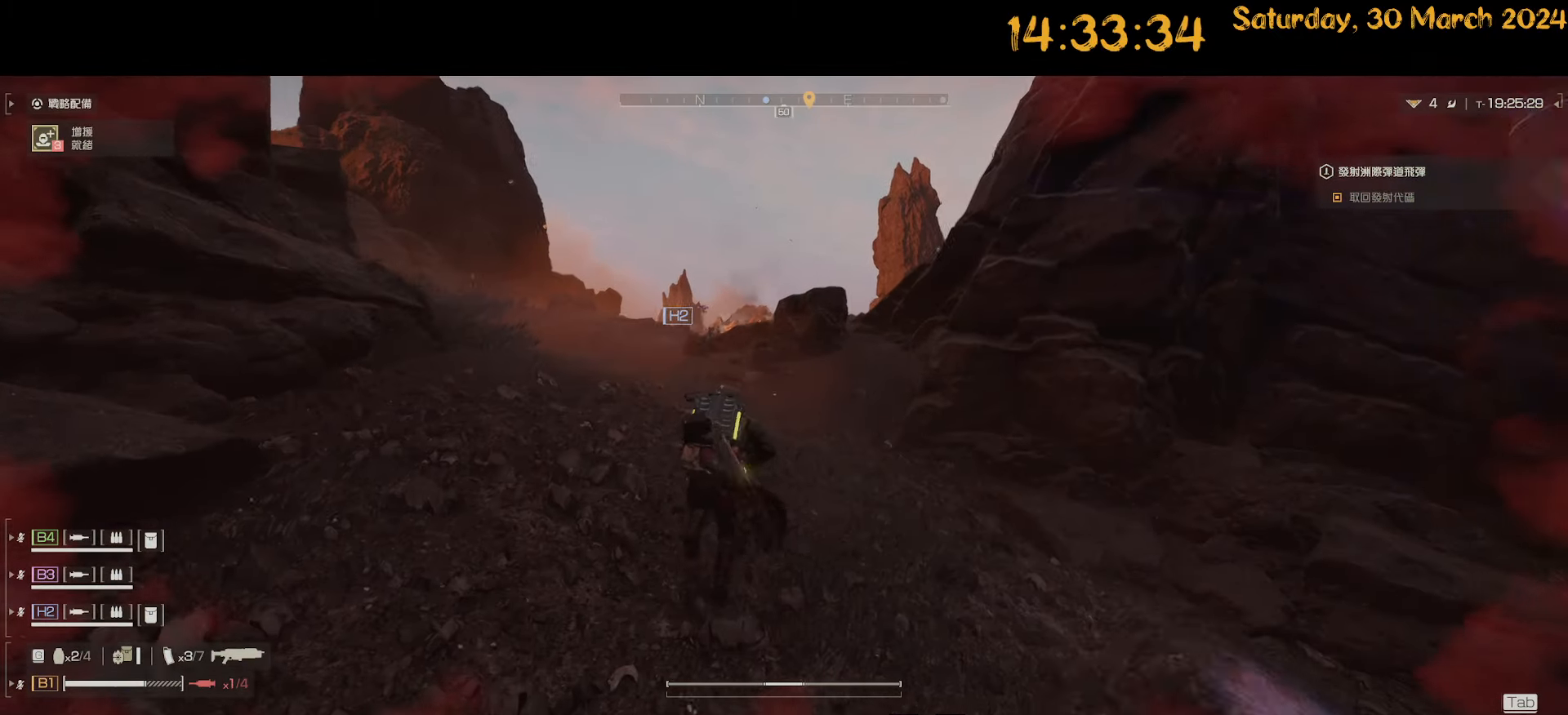
{"keys": ["shift", "w"], "mouse": [], "mouse_move": "still", "events": []}
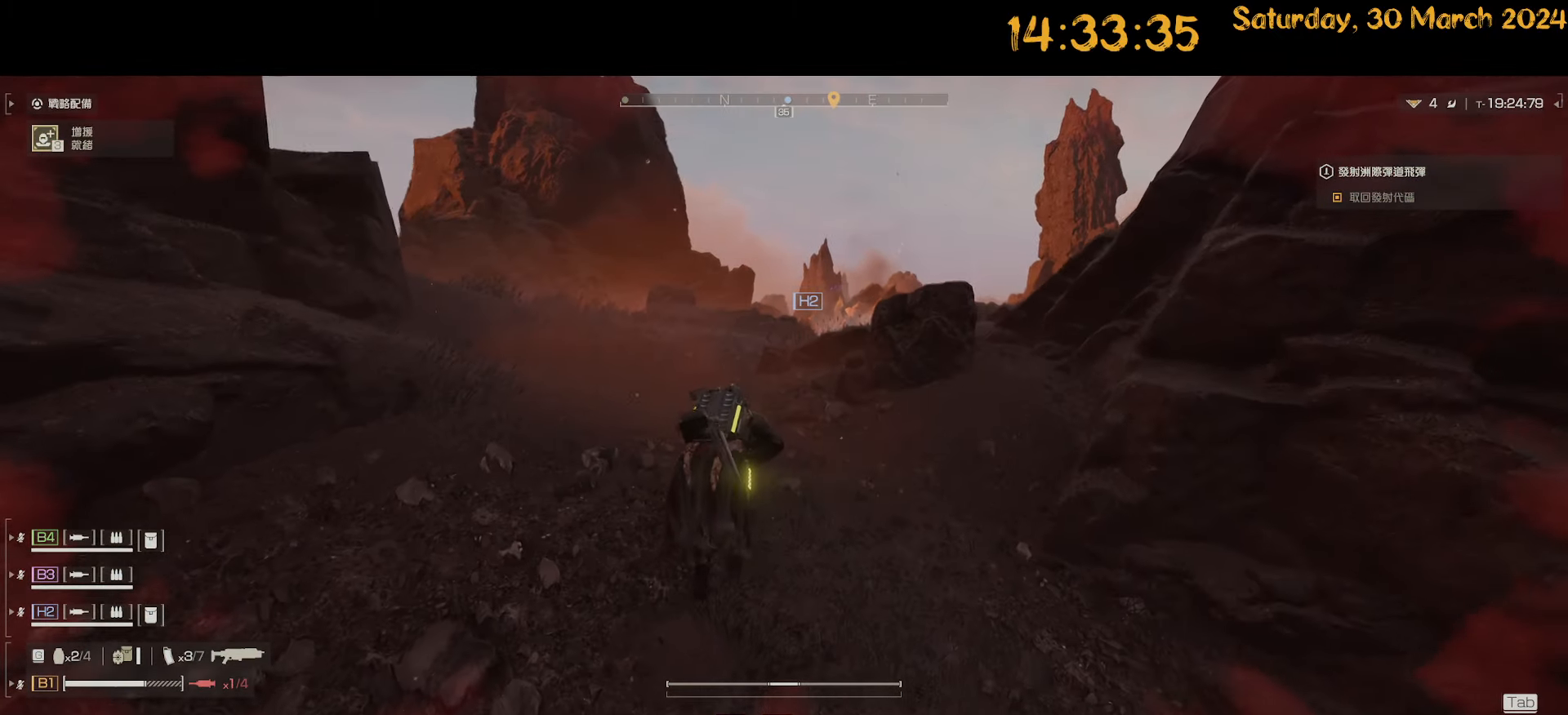
{"keys": ["shift", "w"], "mouse": [], "mouse_move": "still", "events": [[83, "a", "down"], [367, "a", "up"]]}
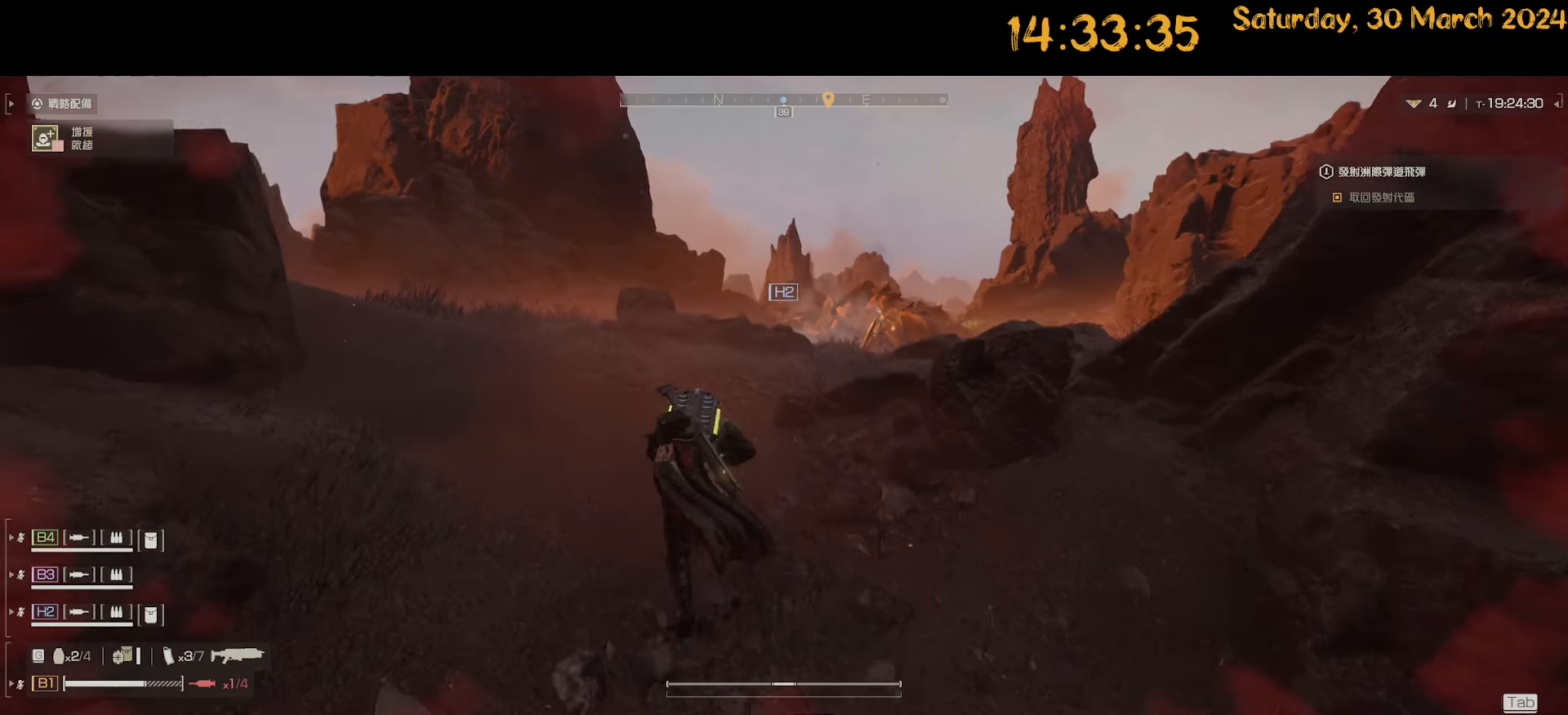
{"keys": ["shift", "w"], "mouse": [], "mouse_move": "still", "events": []}
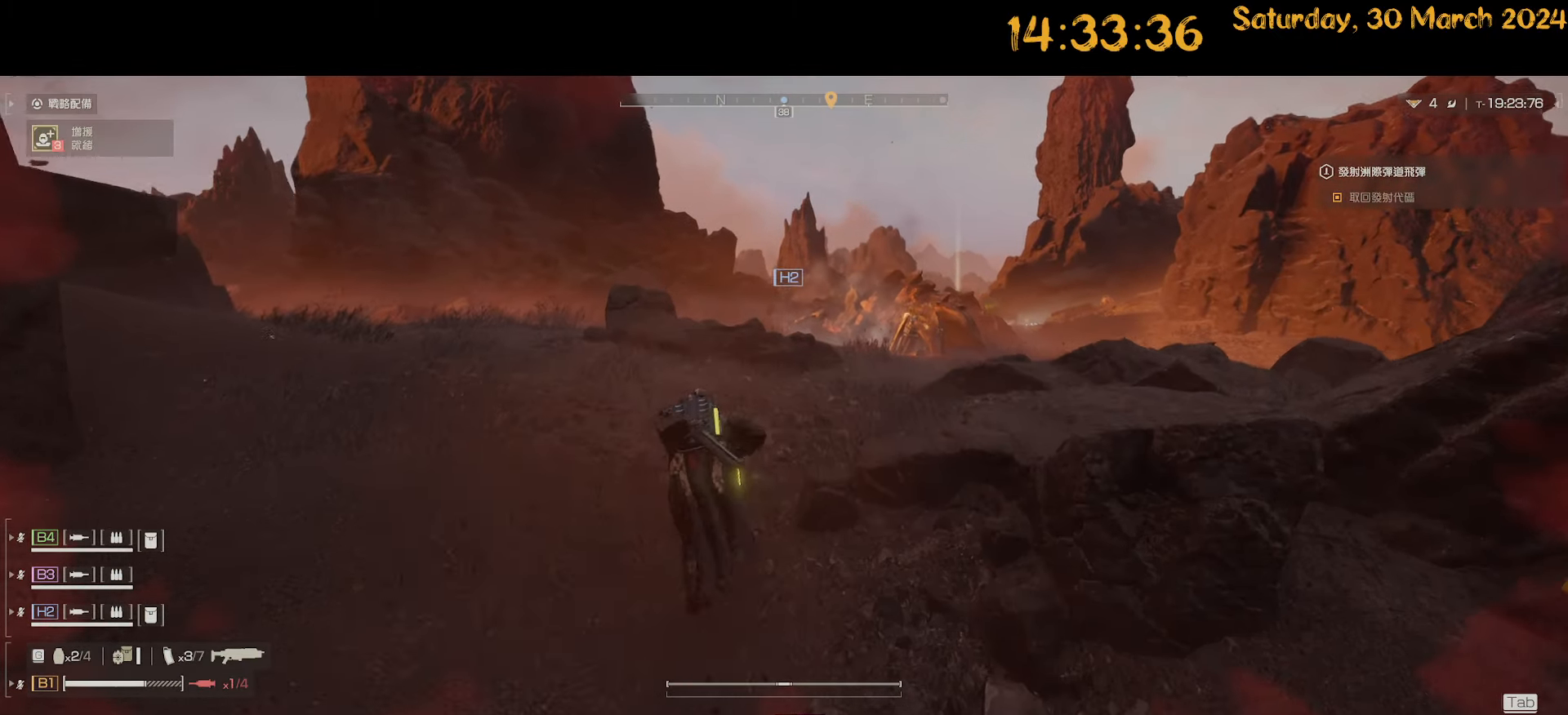
{"keys": ["shift", "w"], "mouse": [], "mouse_move": "still", "events": []}
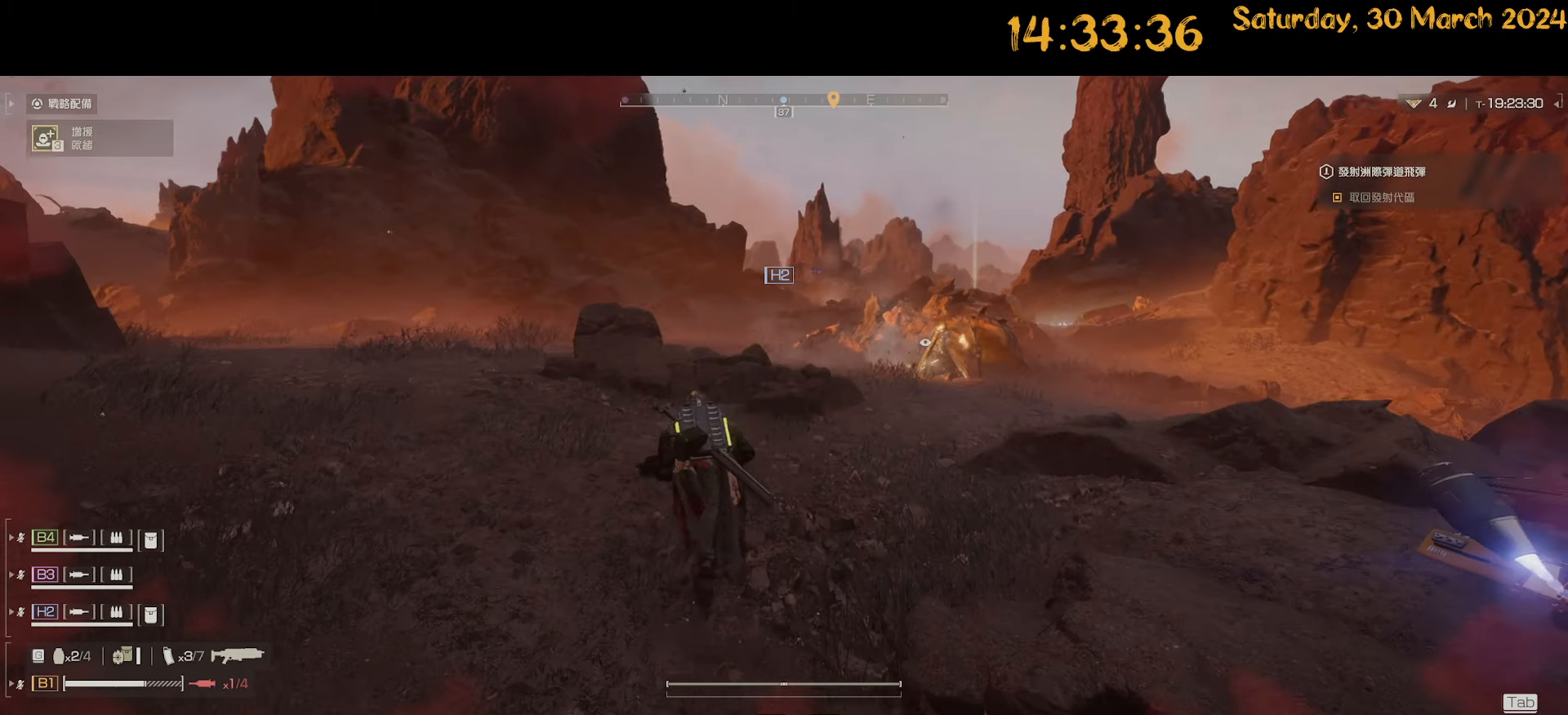
{"keys": ["shift", "w"], "mouse": [], "mouse_move": "still", "events": []}